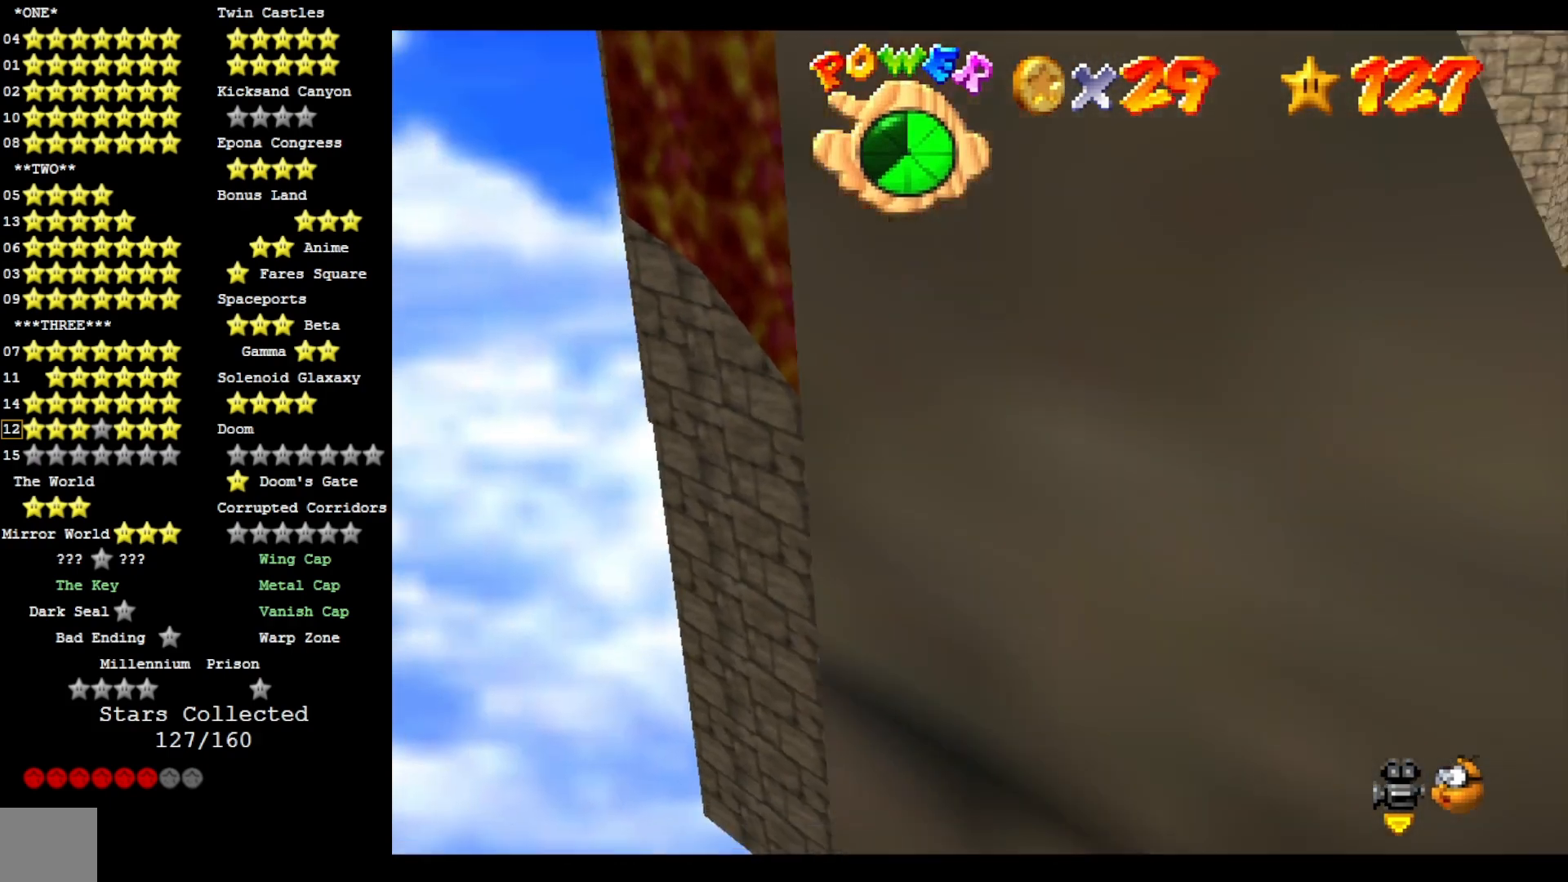
Gameplay with a controller (PlayStation layout); each line is a JSON object with the inputs held at the frame after it. "events" lists button and stick changes between this image and that frame as [ms after this image, input, new state], when the widget could be followed in between.
{"buttons": [], "left_stick": "up-right", "right_stick": "center", "events": [[133, "DPAD_DOWN", "up"]]}
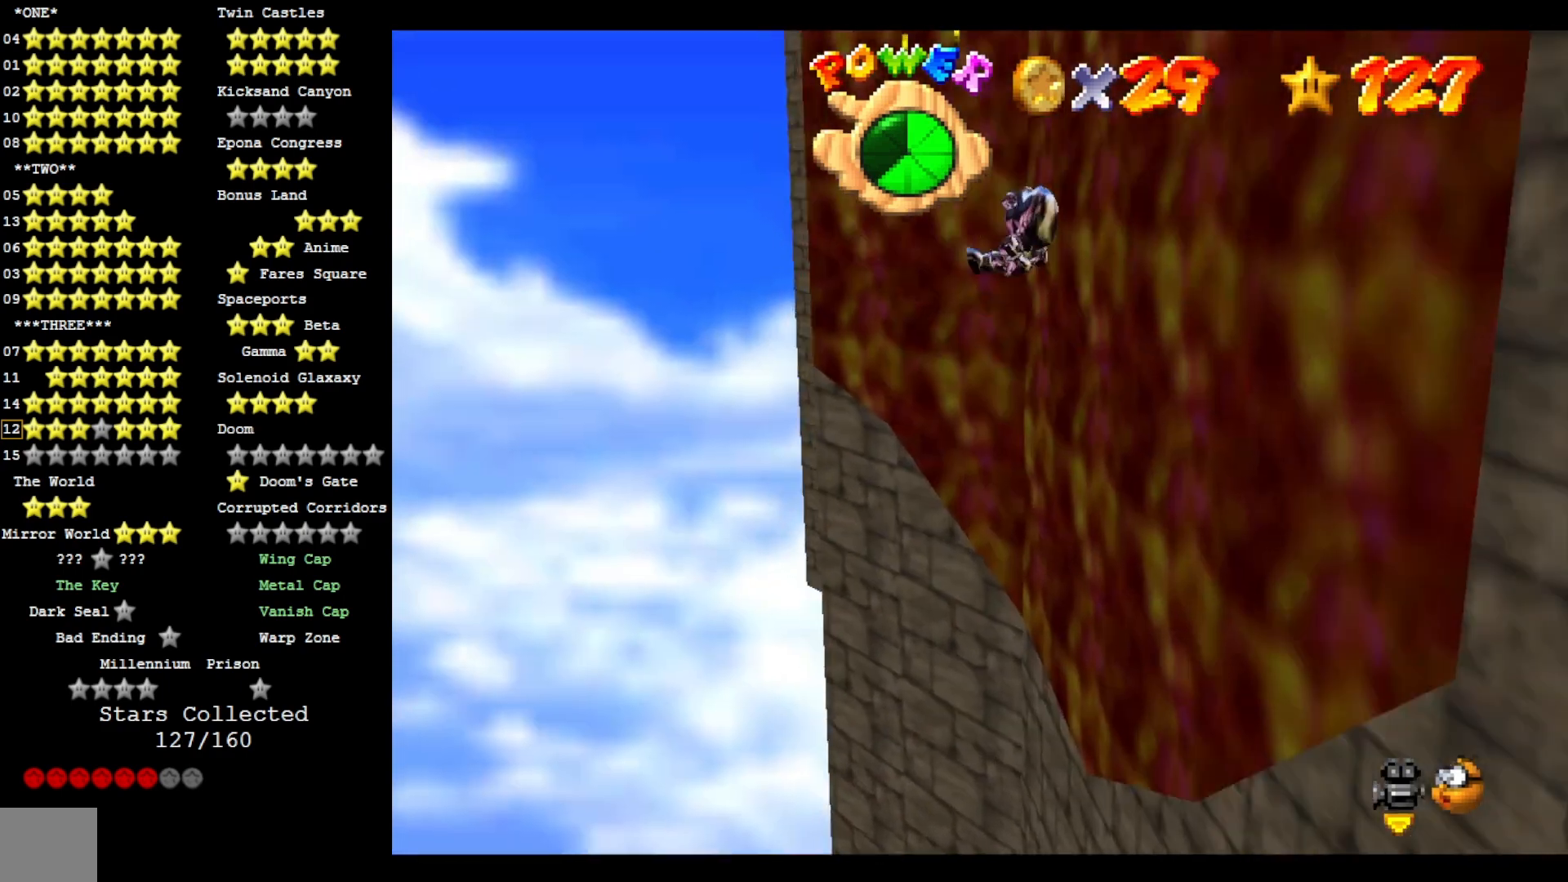
{"buttons": [], "left_stick": "up-right", "right_stick": "center", "events": []}
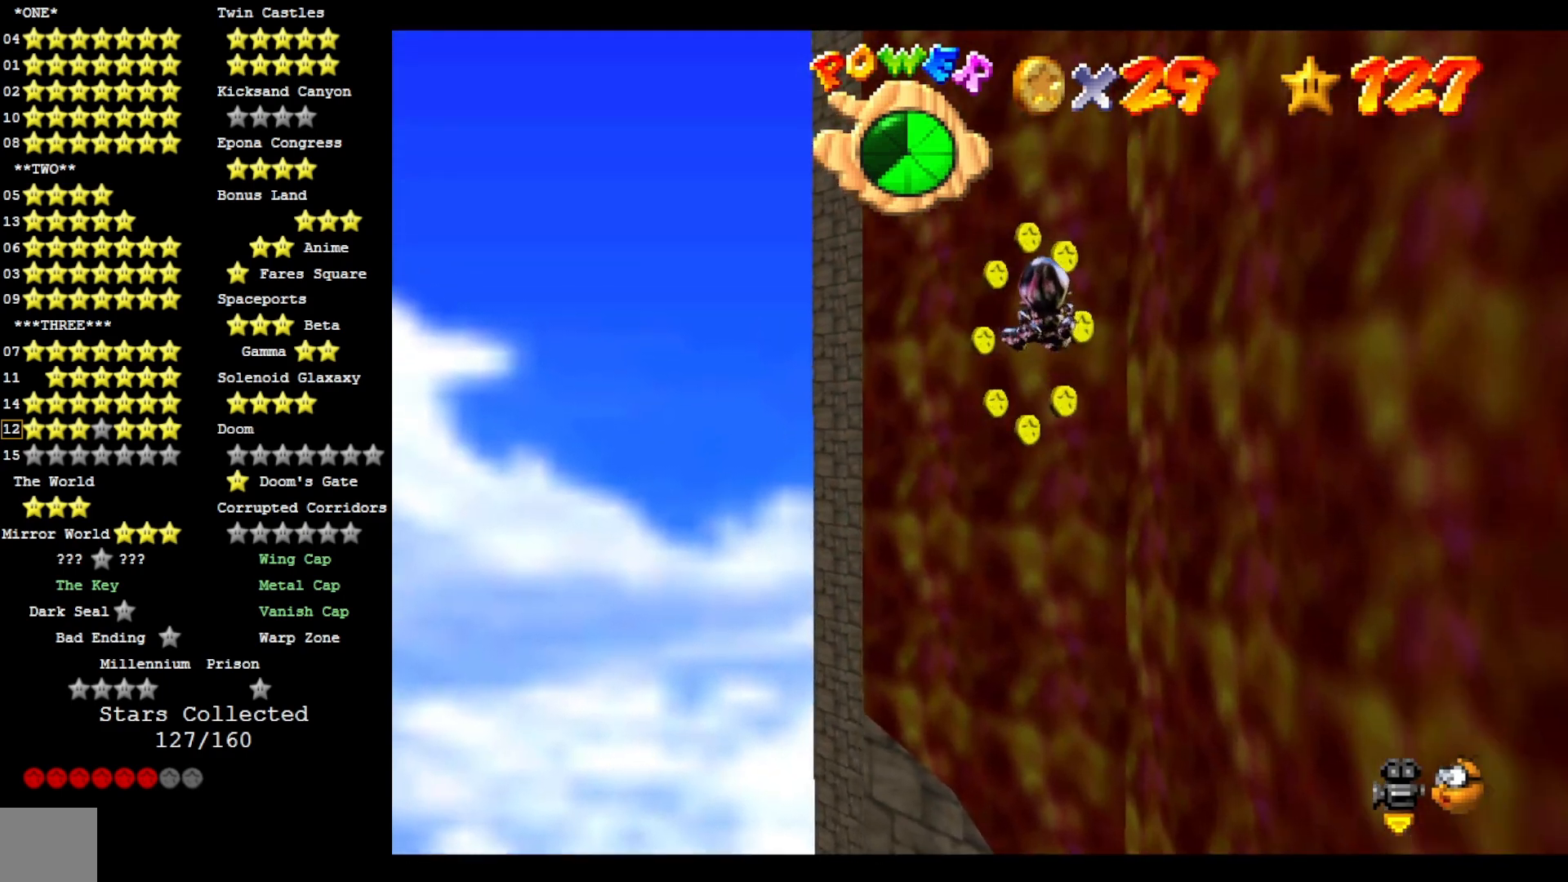
{"buttons": [], "left_stick": "up-right", "right_stick": "center", "events": []}
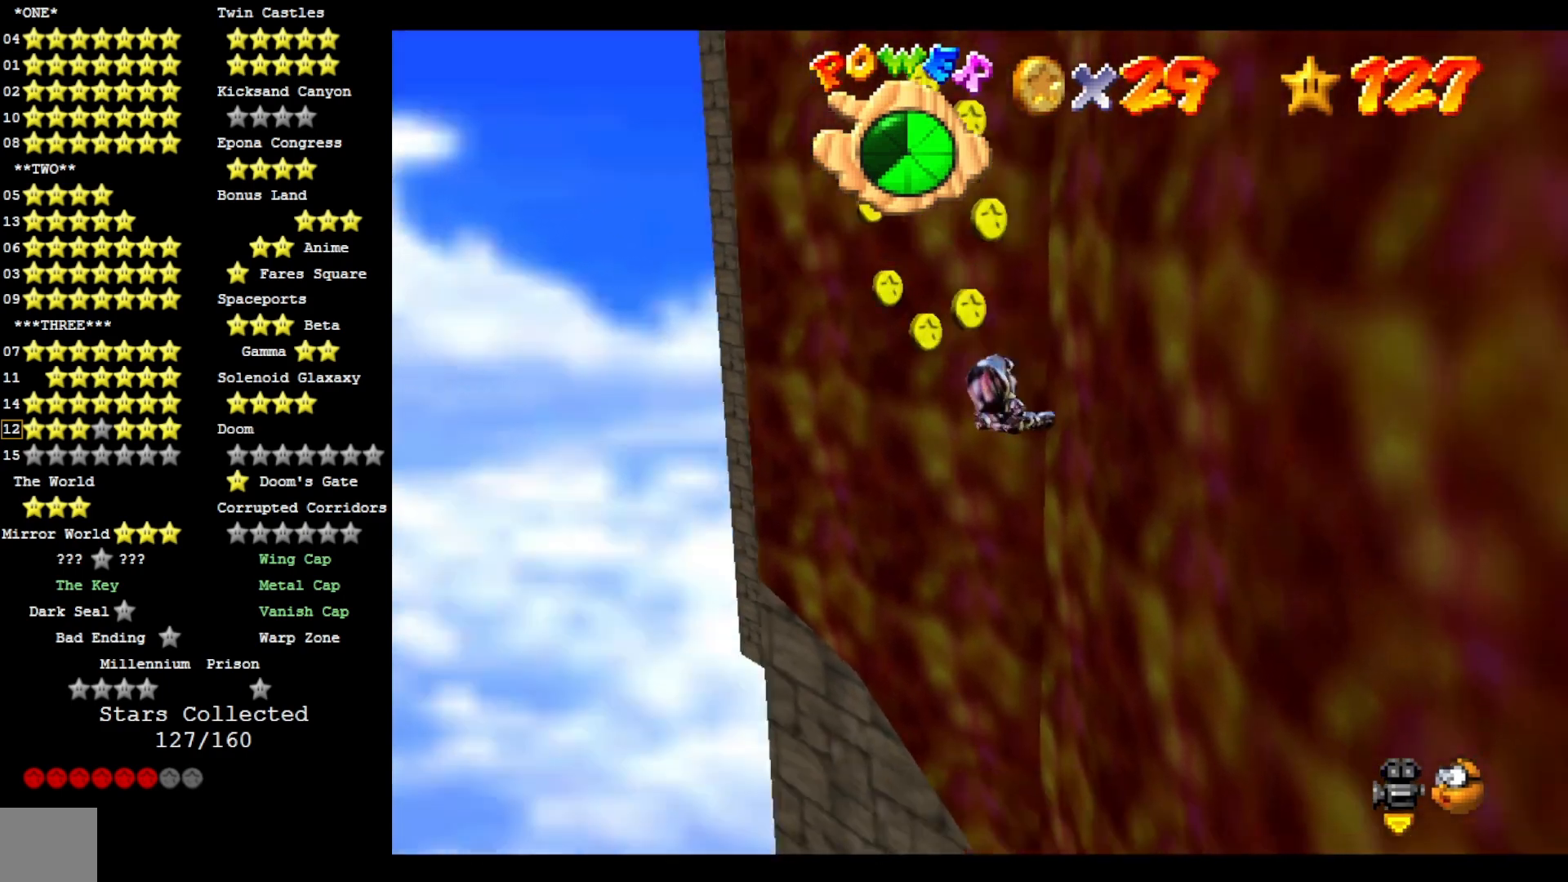
{"buttons": [], "left_stick": "up", "right_stick": "center", "events": [[267, "left_stick", "up"]]}
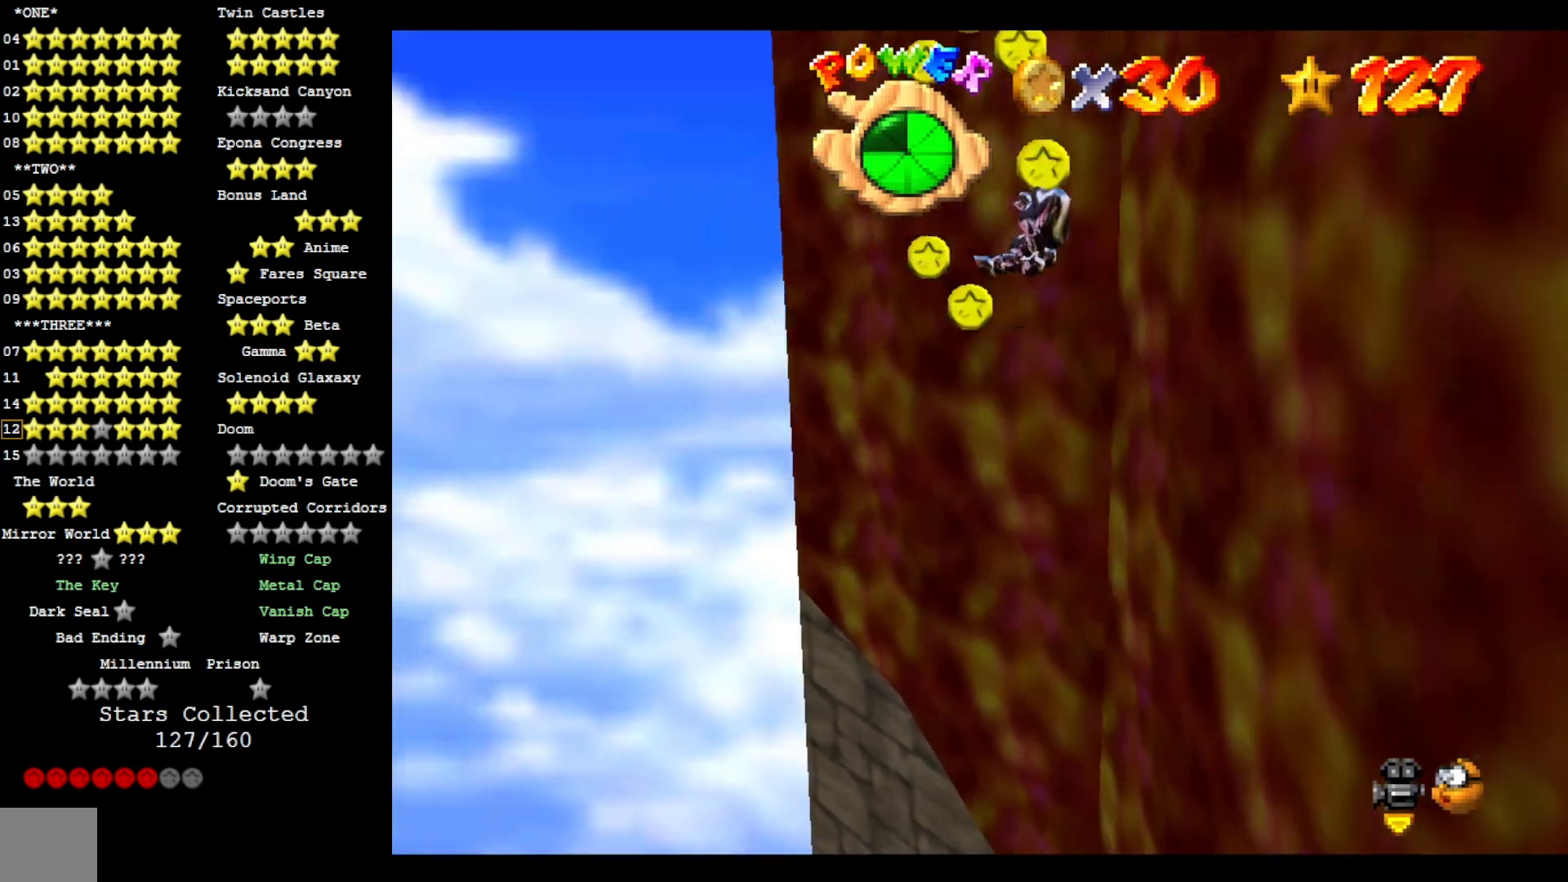
{"buttons": [], "left_stick": "up", "right_stick": "center", "events": []}
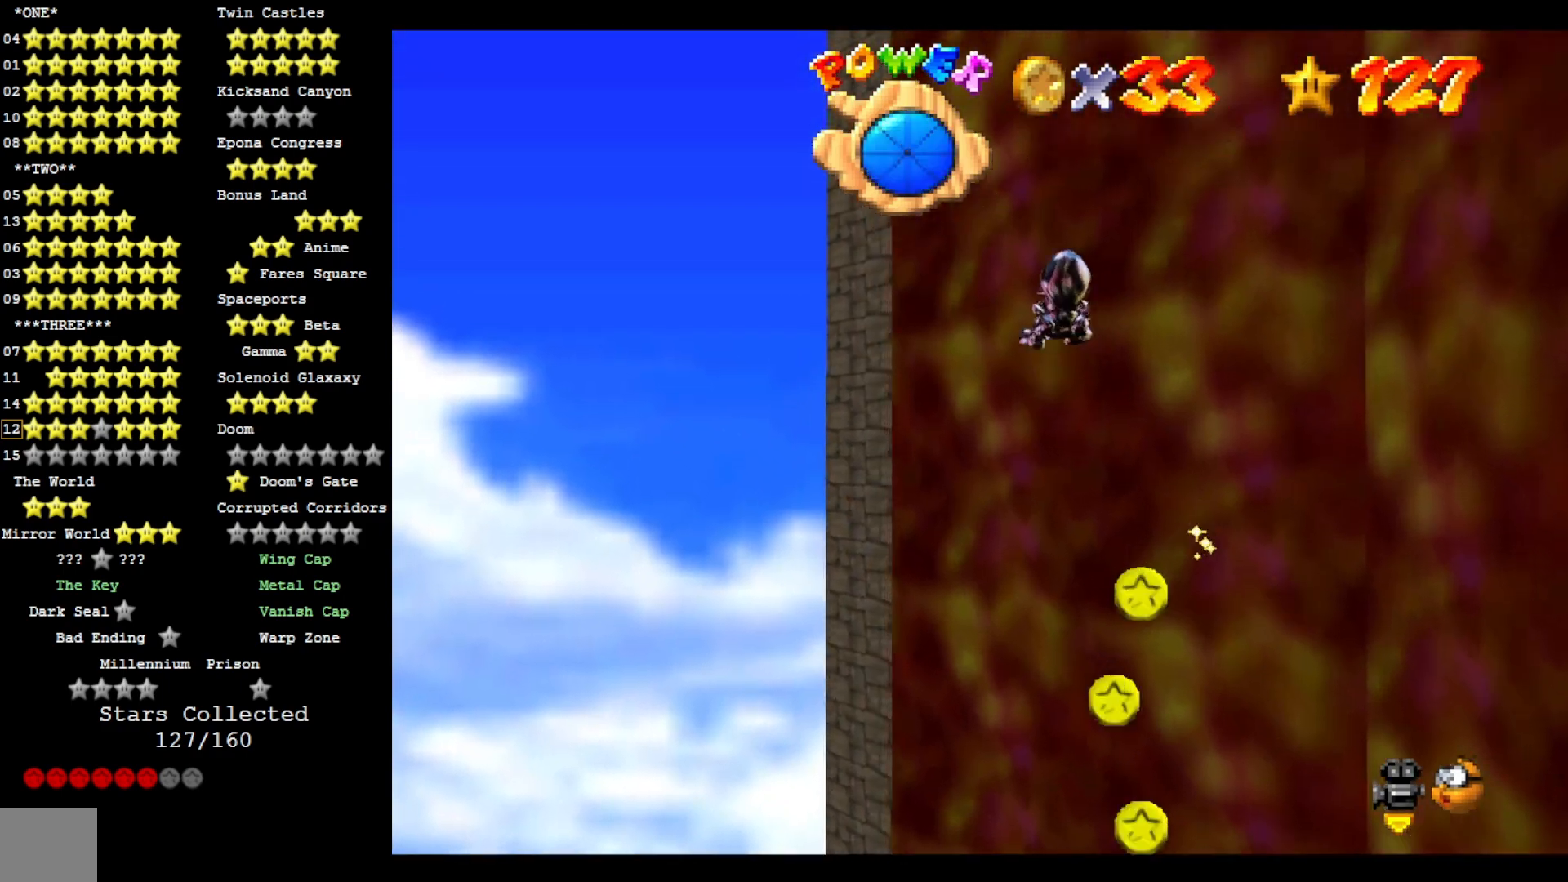
{"buttons": [], "left_stick": "up-left", "right_stick": "center", "events": [[100, "right_stick", "left"], [233, "left_stick", "up-left"], [233, "right_stick", "center"]]}
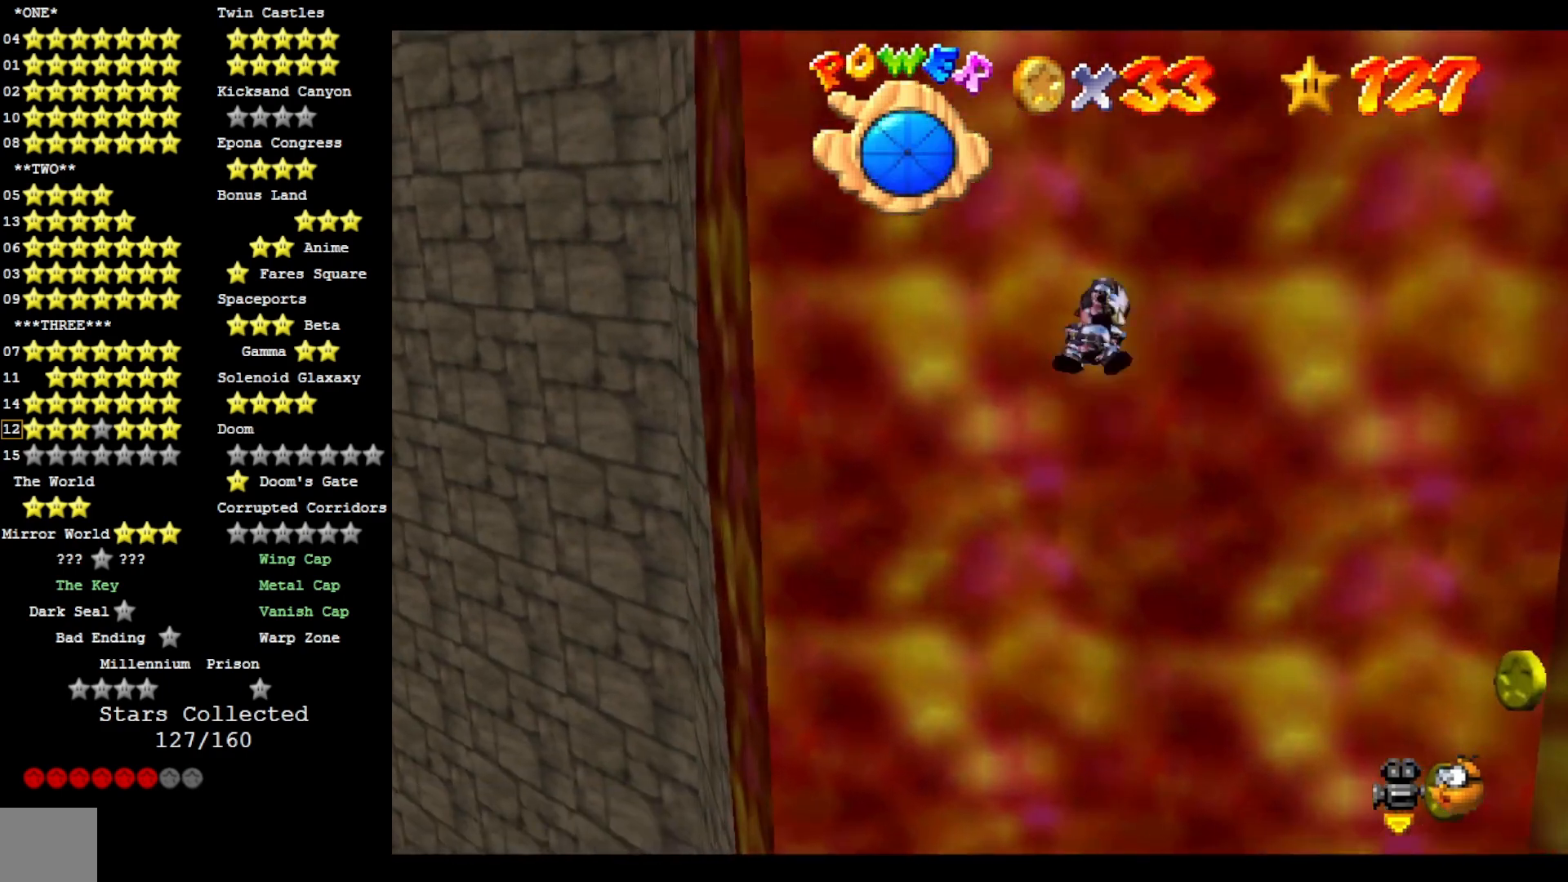
{"buttons": [], "left_stick": "up-left", "right_stick": "center", "events": []}
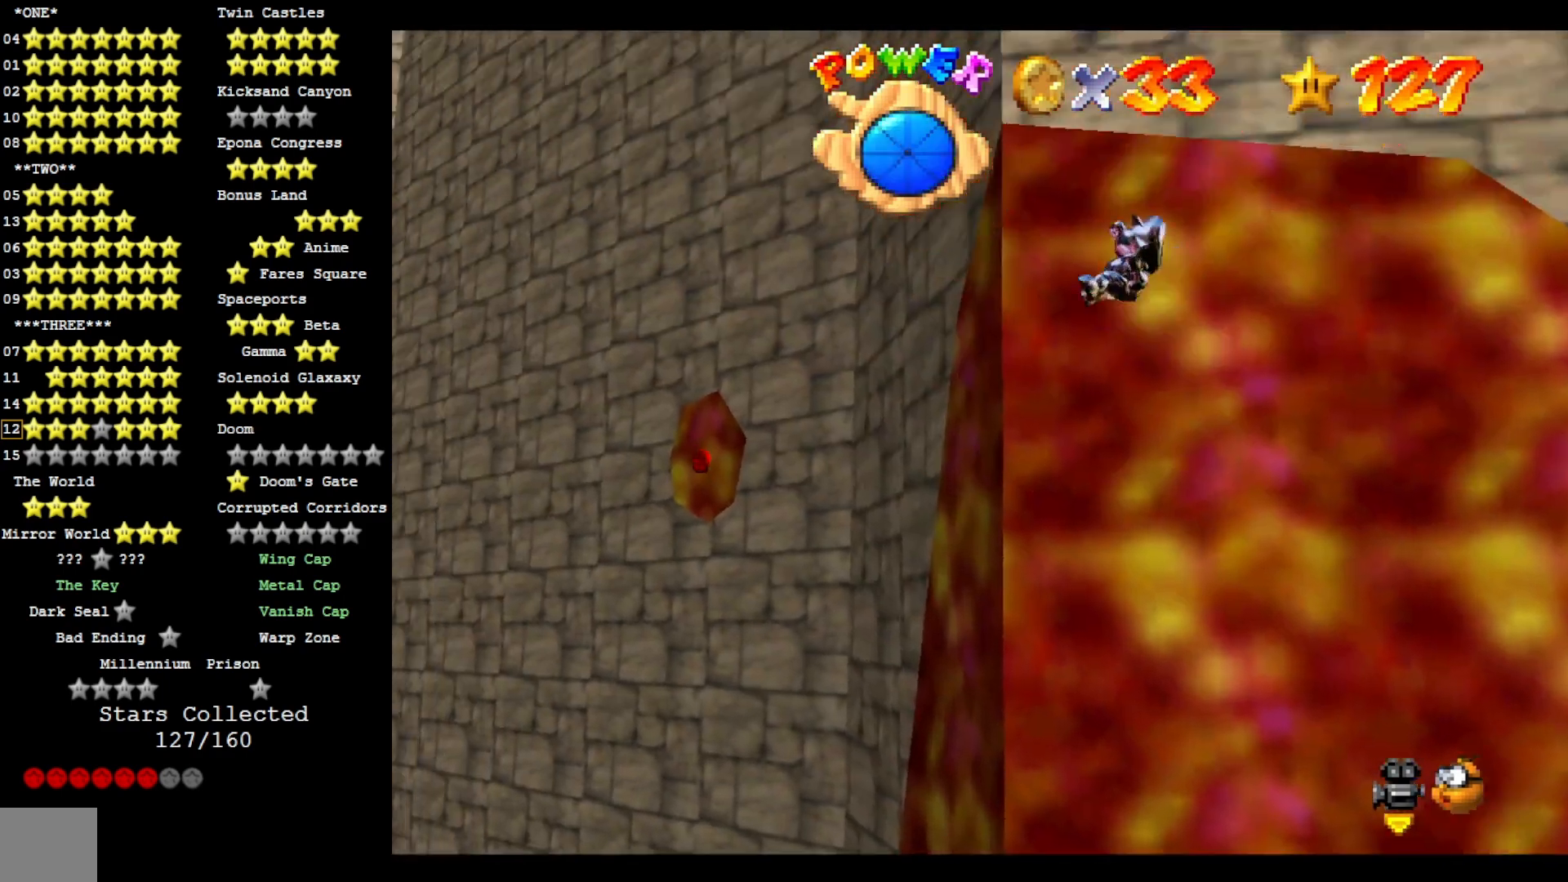
{"buttons": [], "left_stick": "up", "right_stick": "center", "events": [[133, "left_stick", "up"]]}
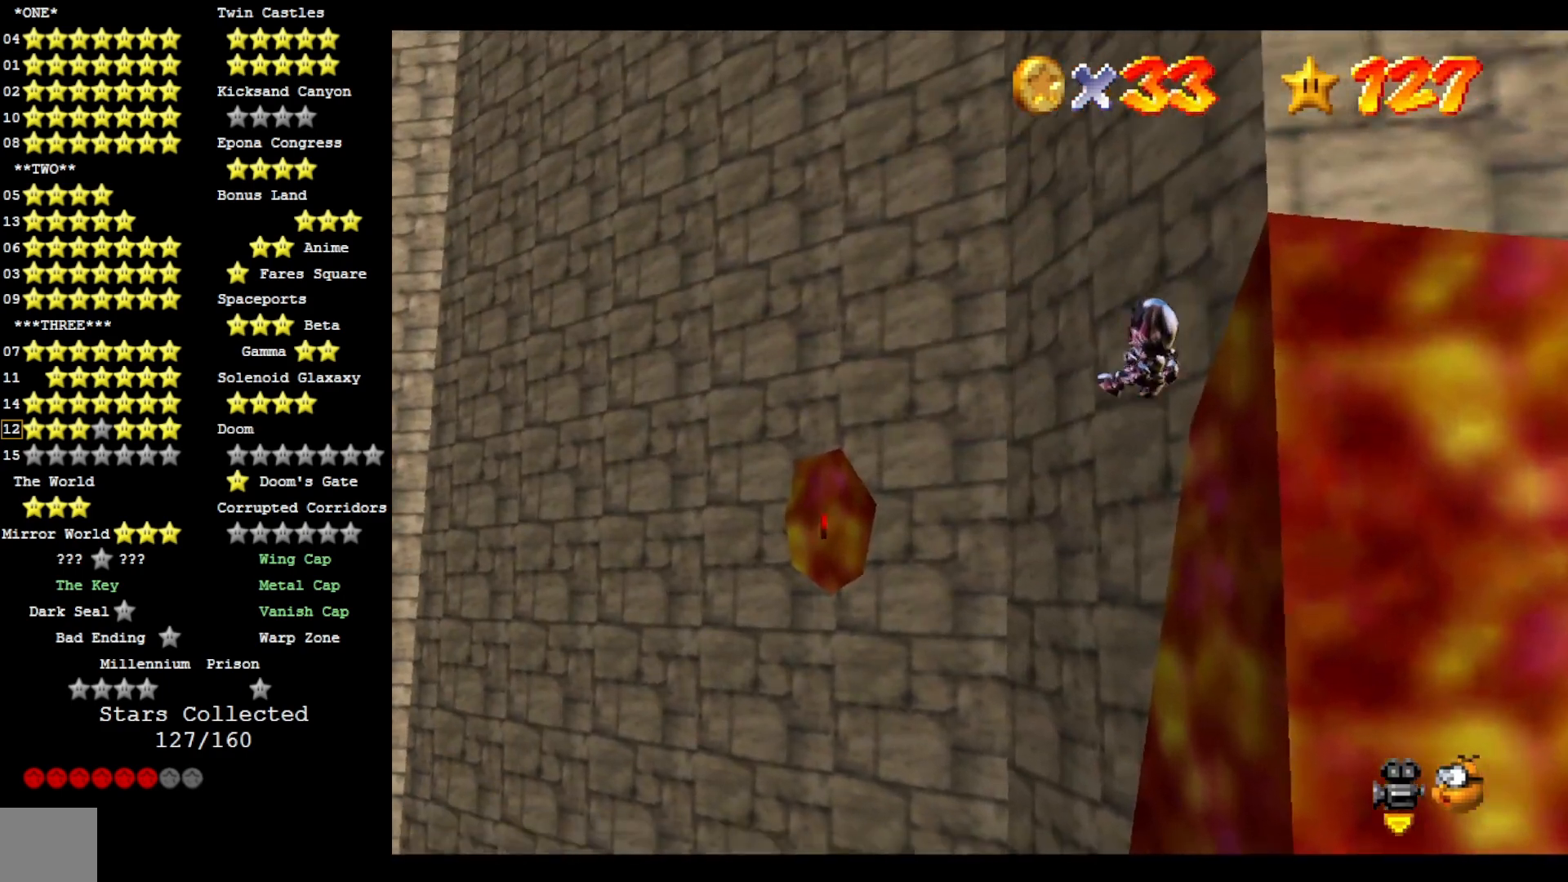
{"buttons": [], "left_stick": "right", "right_stick": "center", "events": [[100, "left_stick", "center"], [267, "left_stick", "right"]]}
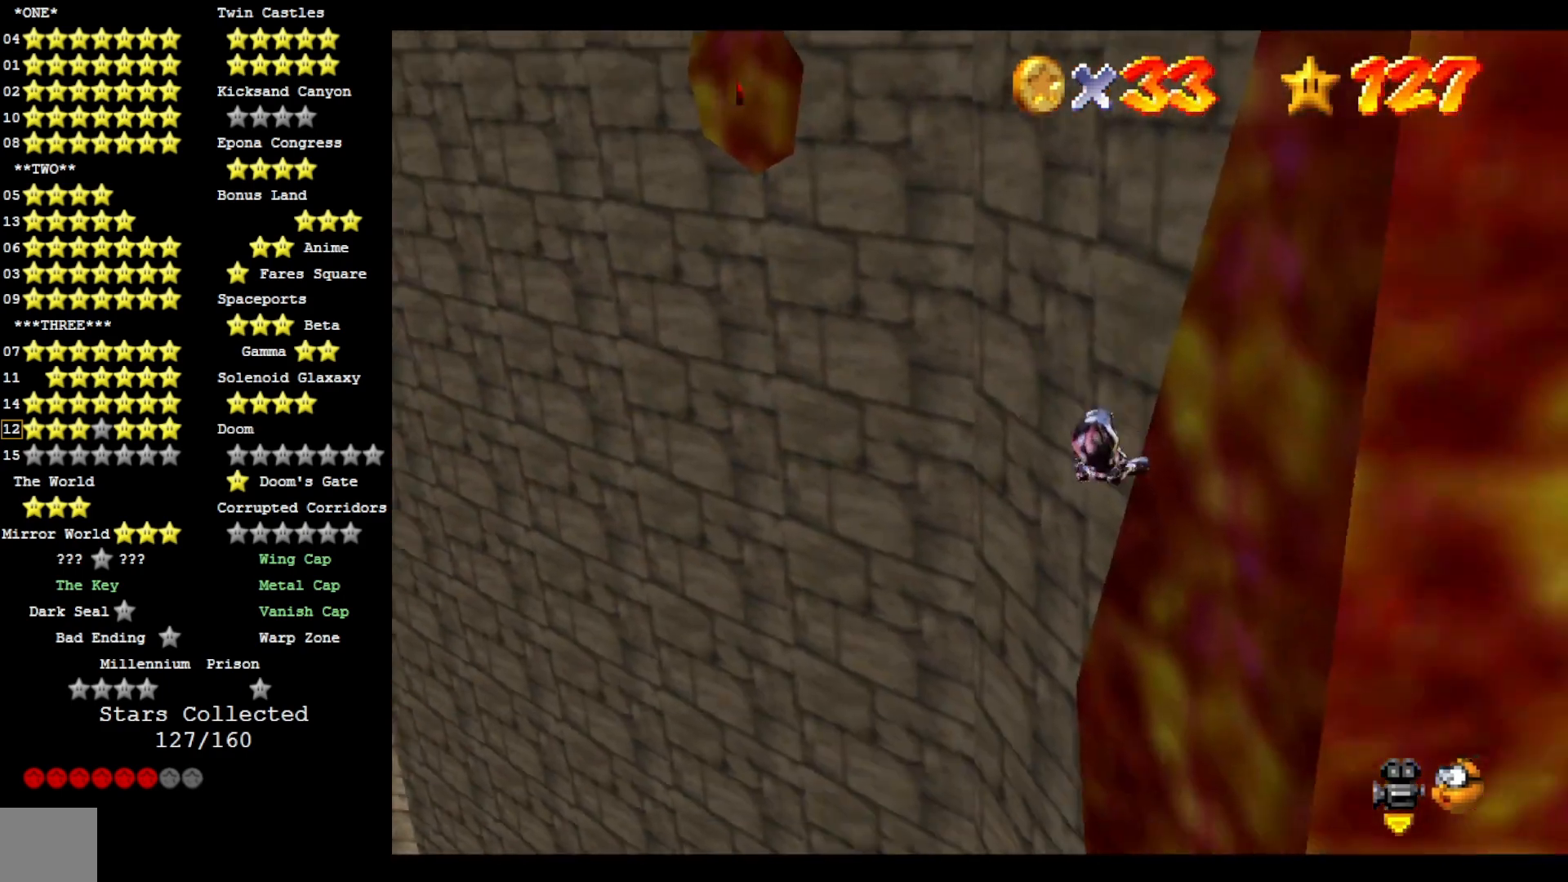
{"buttons": [], "left_stick": "up", "right_stick": "center", "events": [[100, "left_stick", "up"]]}
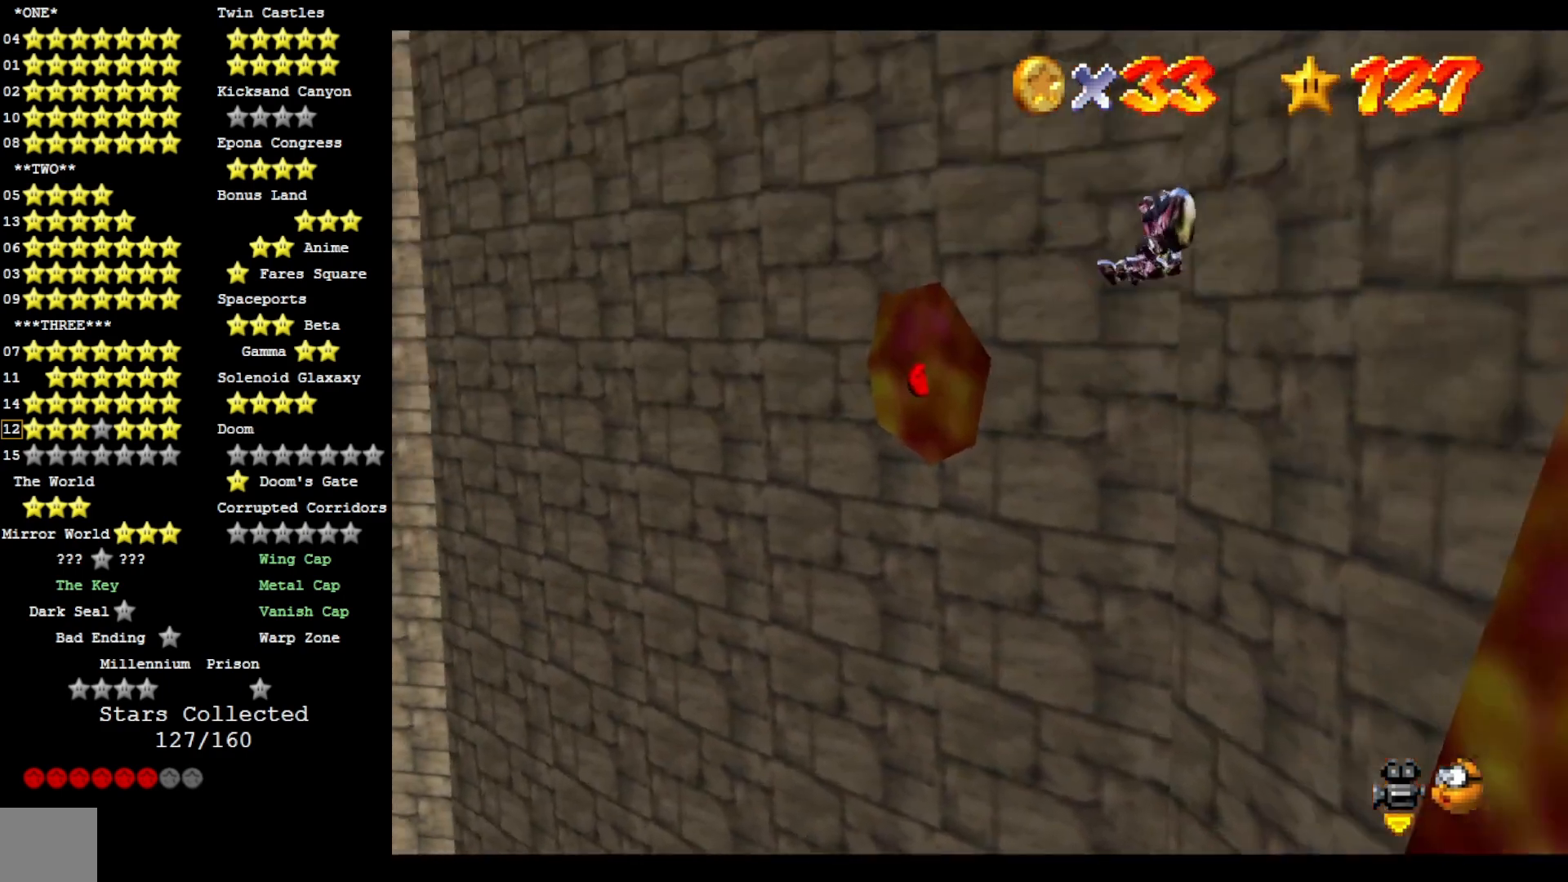
{"buttons": [], "left_stick": "center", "right_stick": "center", "events": [[333, "left_stick", "up-left"], [433, "left_stick", "center"]]}
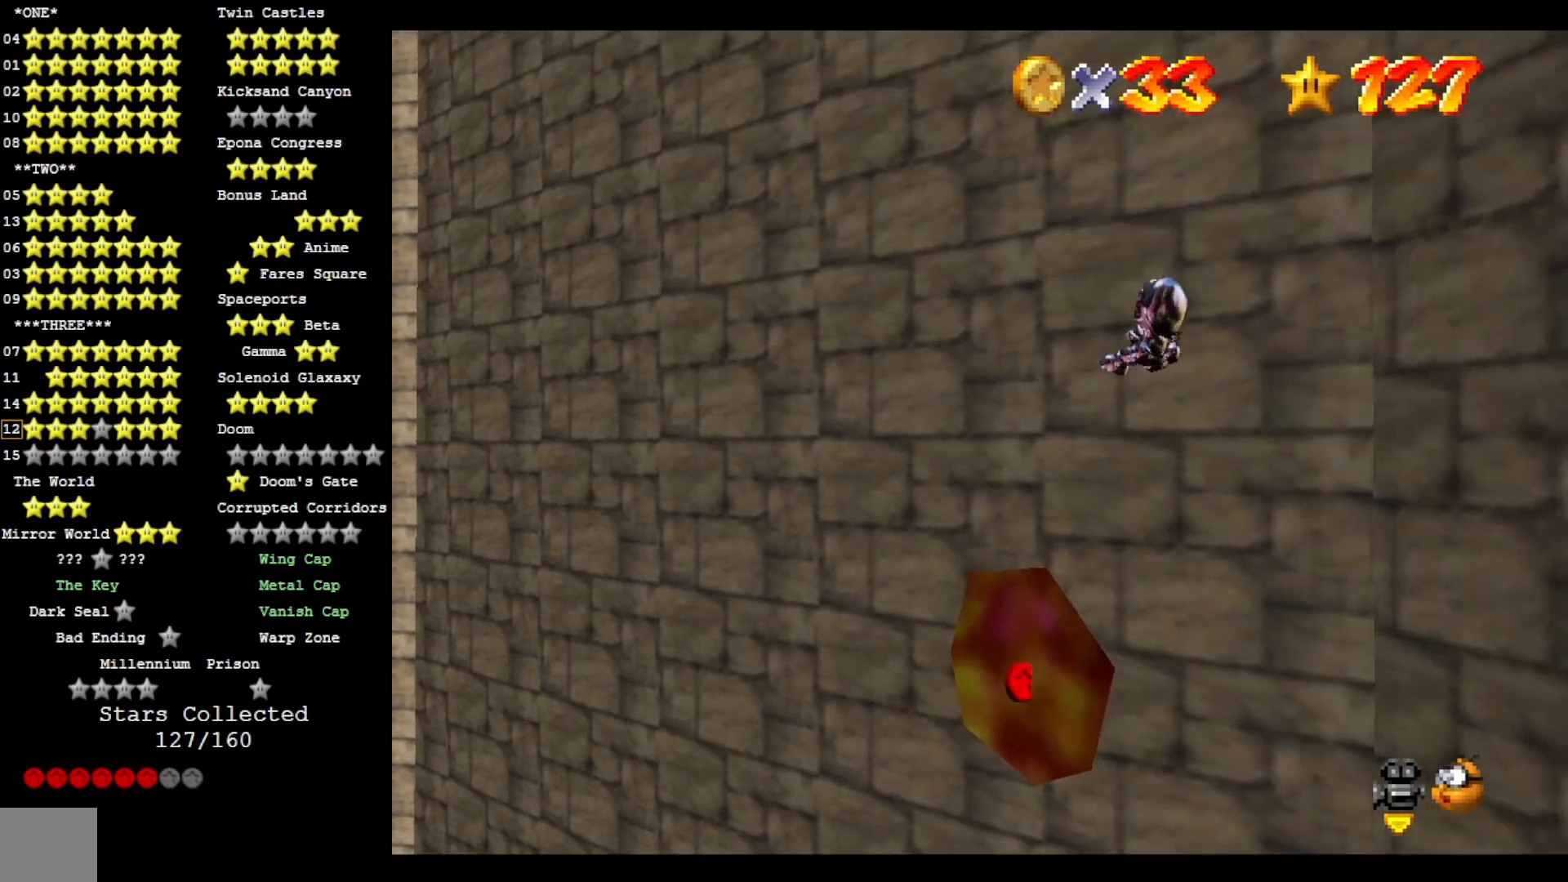
{"buttons": [], "left_stick": "up", "right_stick": "center", "events": [[467, "left_stick", "up"]]}
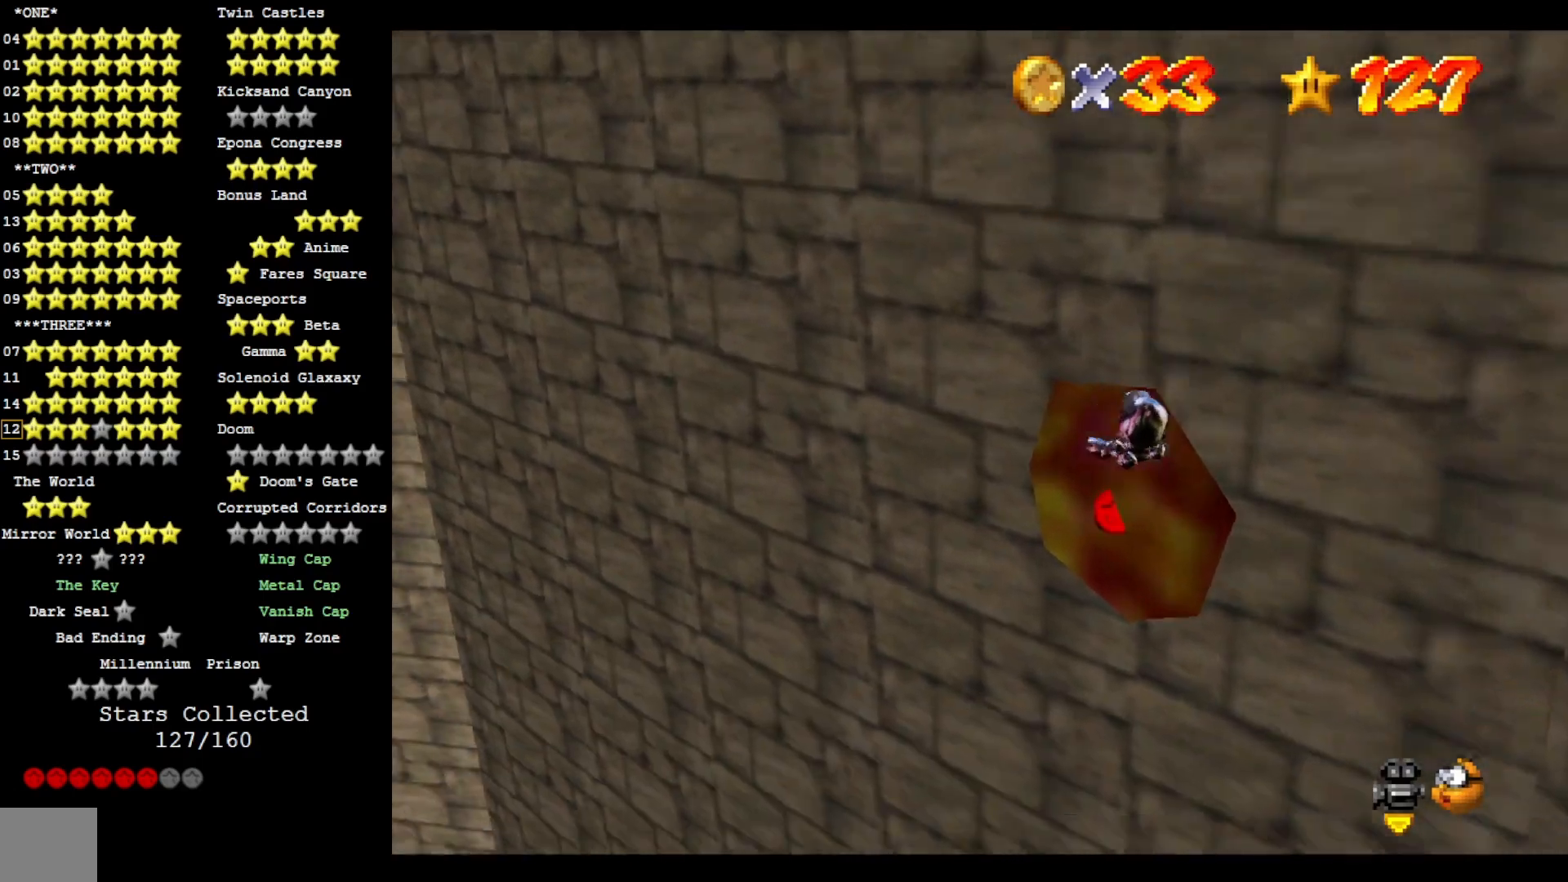
{"buttons": [], "left_stick": "up-right", "right_stick": "center", "events": [[167, "right_stick", "left"], [200, "left_stick", "up-right"], [300, "right_stick", "center"], [367, "right_stick", "left"], [500, "right_stick", "center"]]}
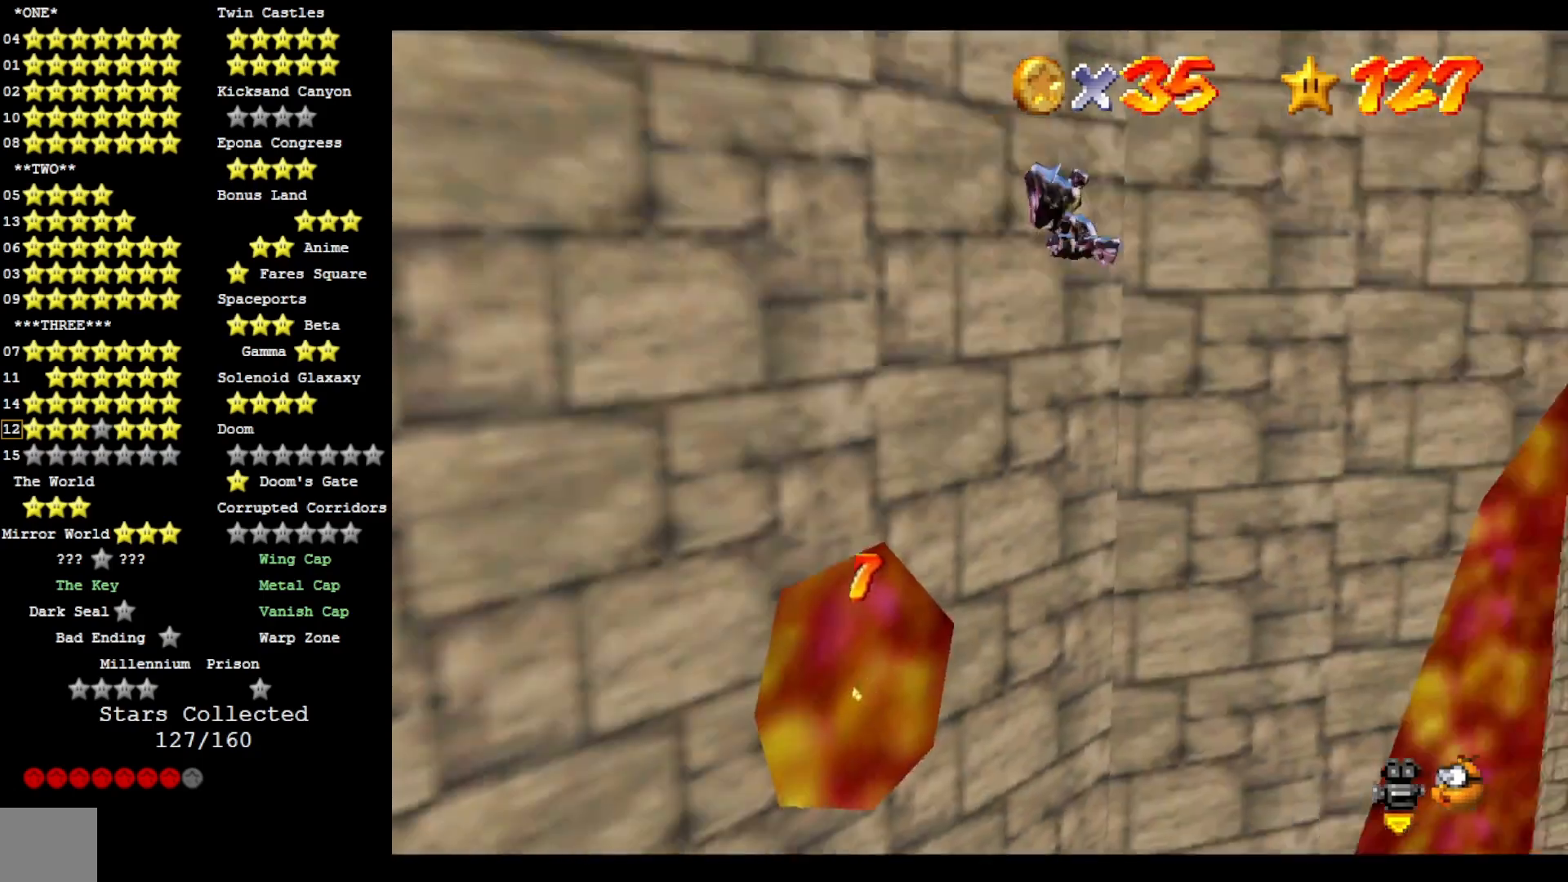
{"buttons": [], "left_stick": "up-right", "right_stick": "left", "events": [[433, "right_stick", "left"]]}
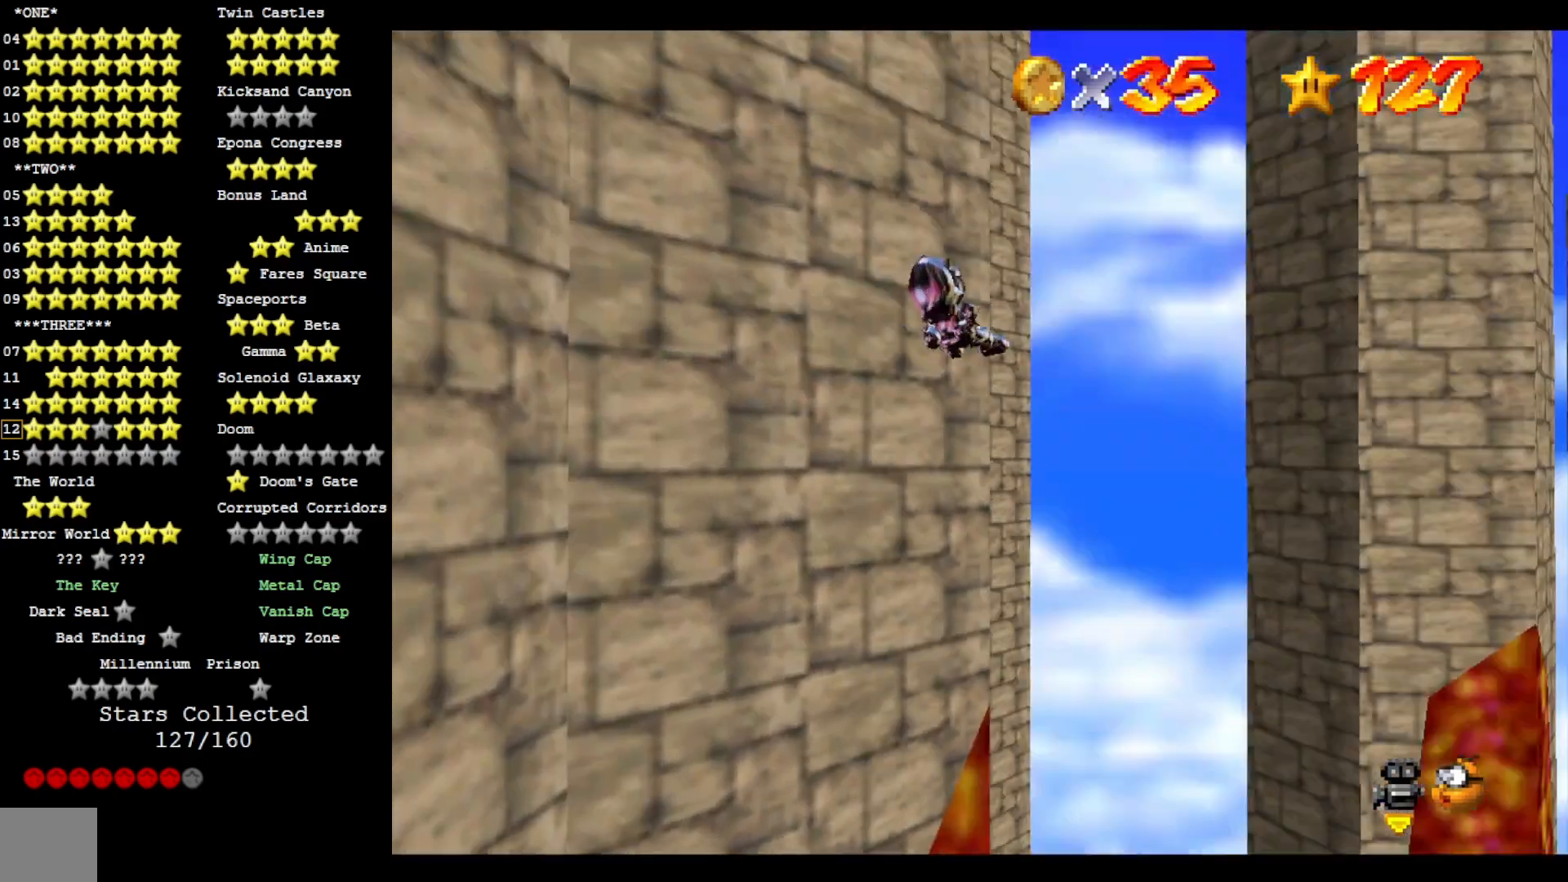
{"buttons": [], "left_stick": "up", "right_stick": "center", "events": [[67, "right_stick", "center"], [167, "left_stick", "up"], [267, "right_stick", "right"], [467, "right_stick", "center"]]}
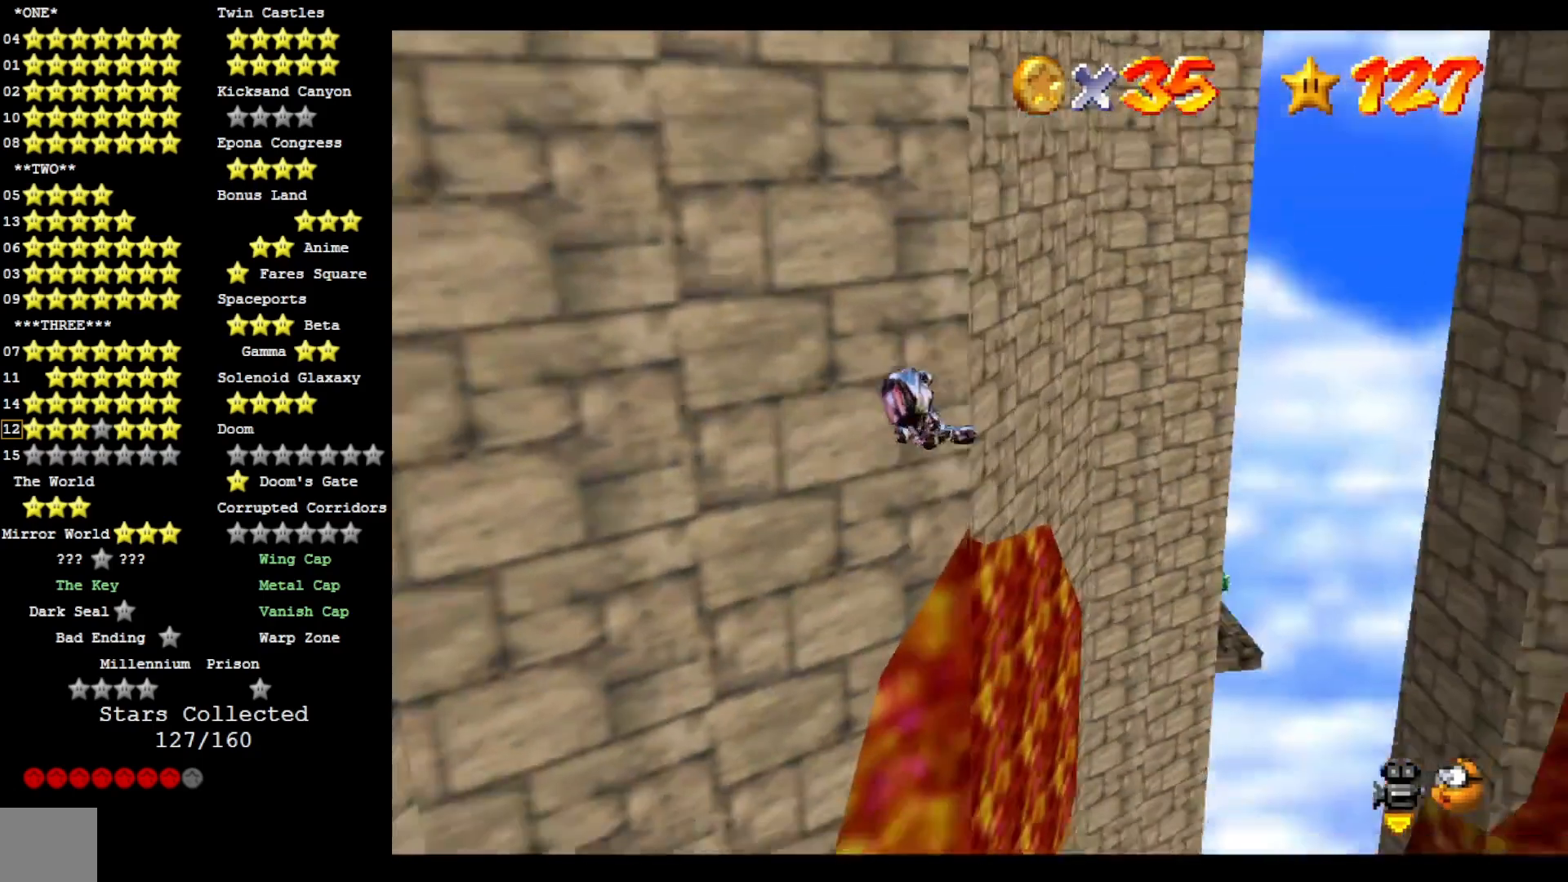
{"buttons": [], "left_stick": "up", "right_stick": "center", "events": []}
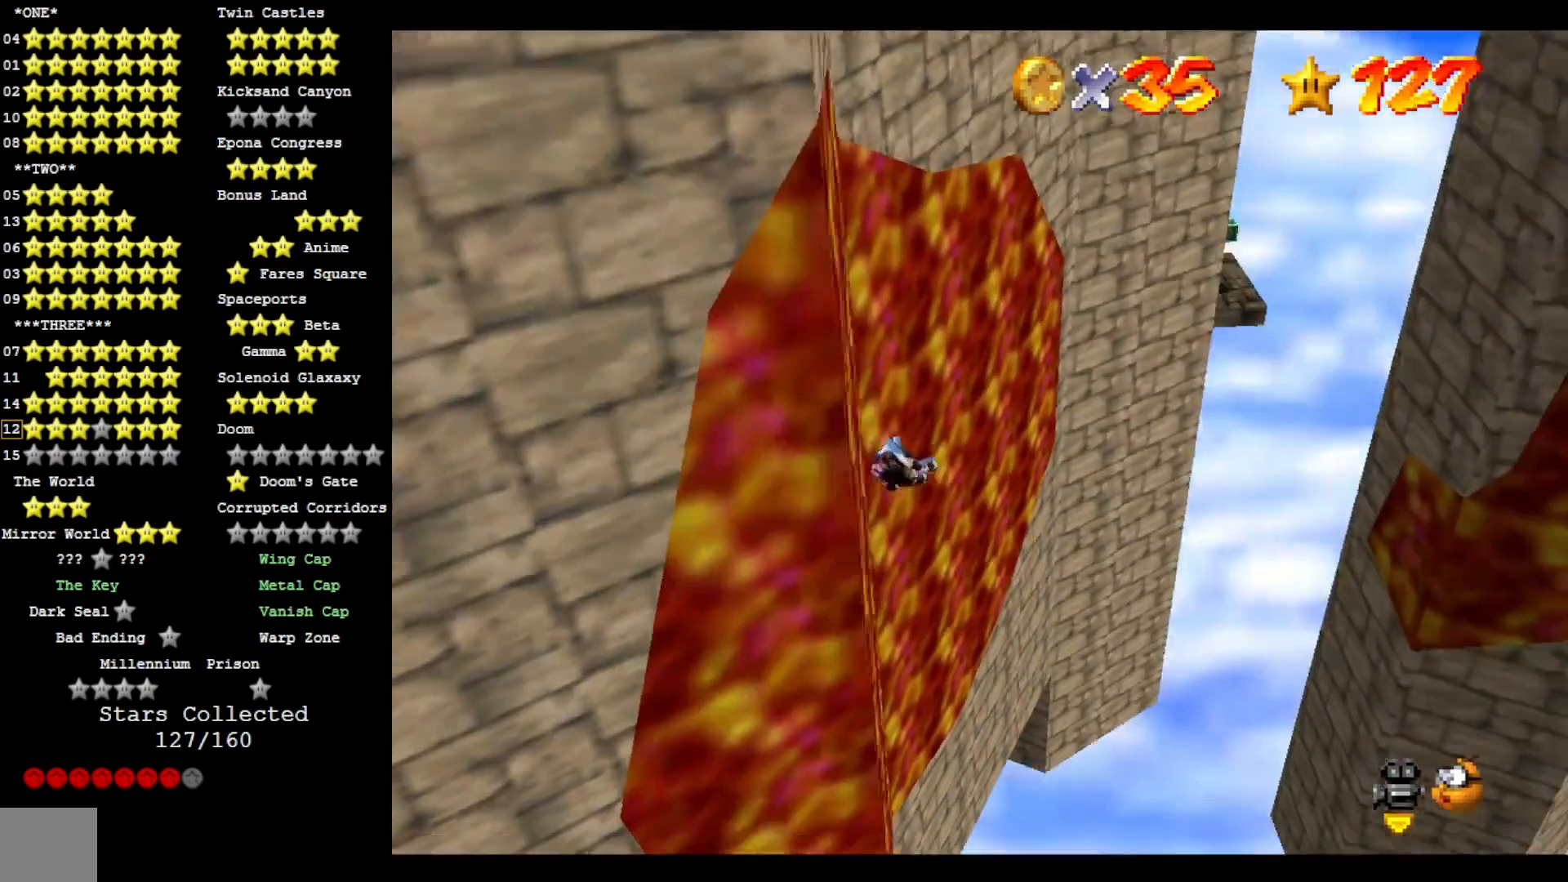
{"buttons": [], "left_stick": "up-left", "right_stick": "center", "events": [[400, "left_stick", "up-left"]]}
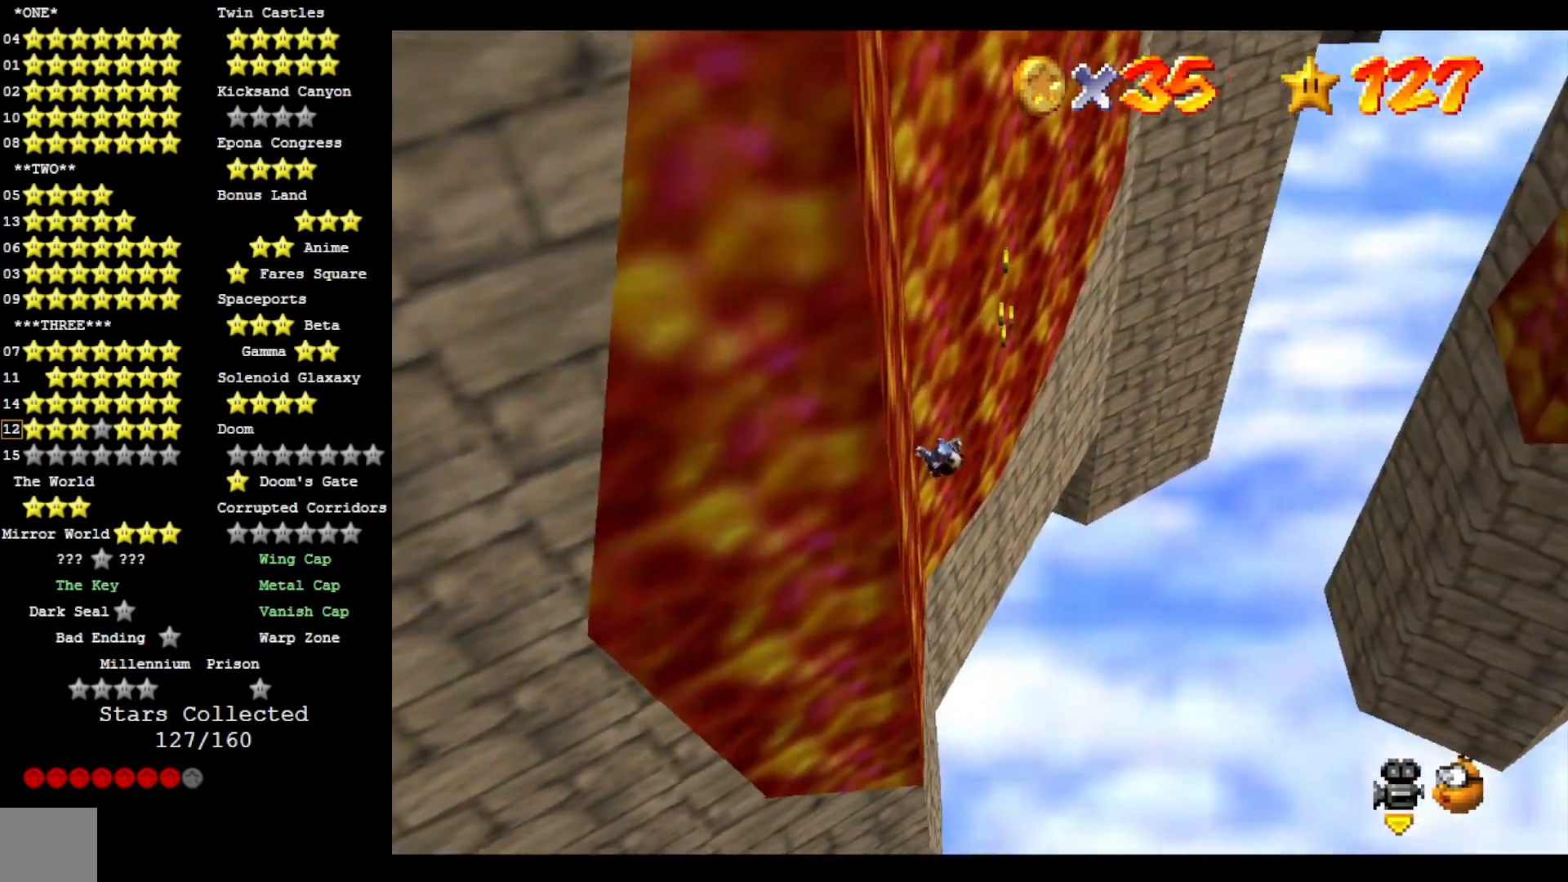
{"buttons": [], "left_stick": "up-left", "right_stick": "center", "events": []}
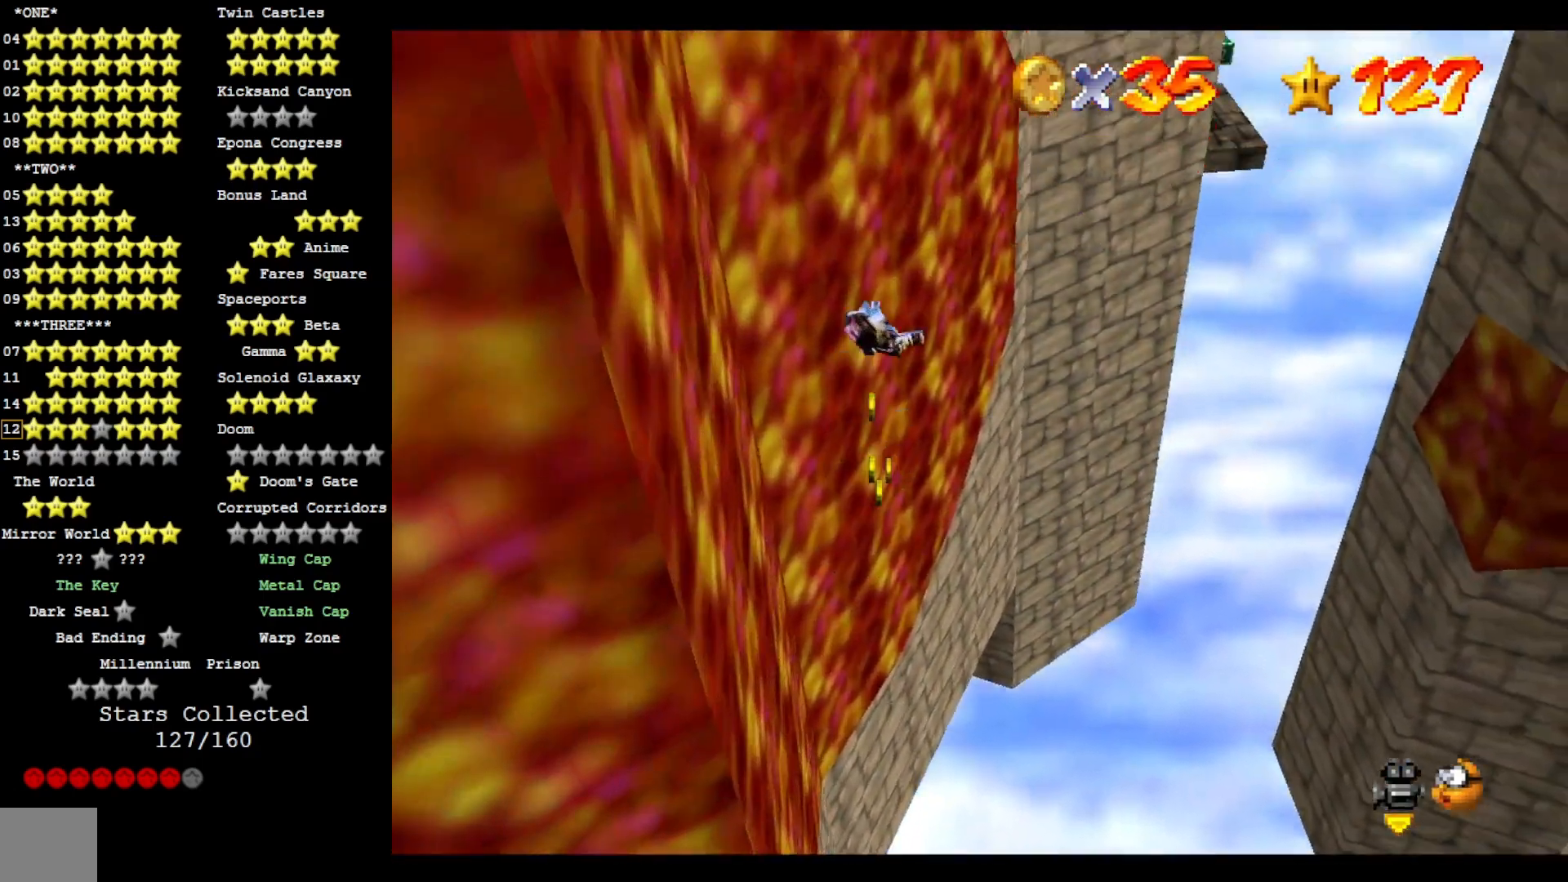
{"buttons": [], "left_stick": "down", "right_stick": "center", "events": [[233, "left_stick", "down-left"], [400, "left_stick", "center"], [500, "left_stick", "down"]]}
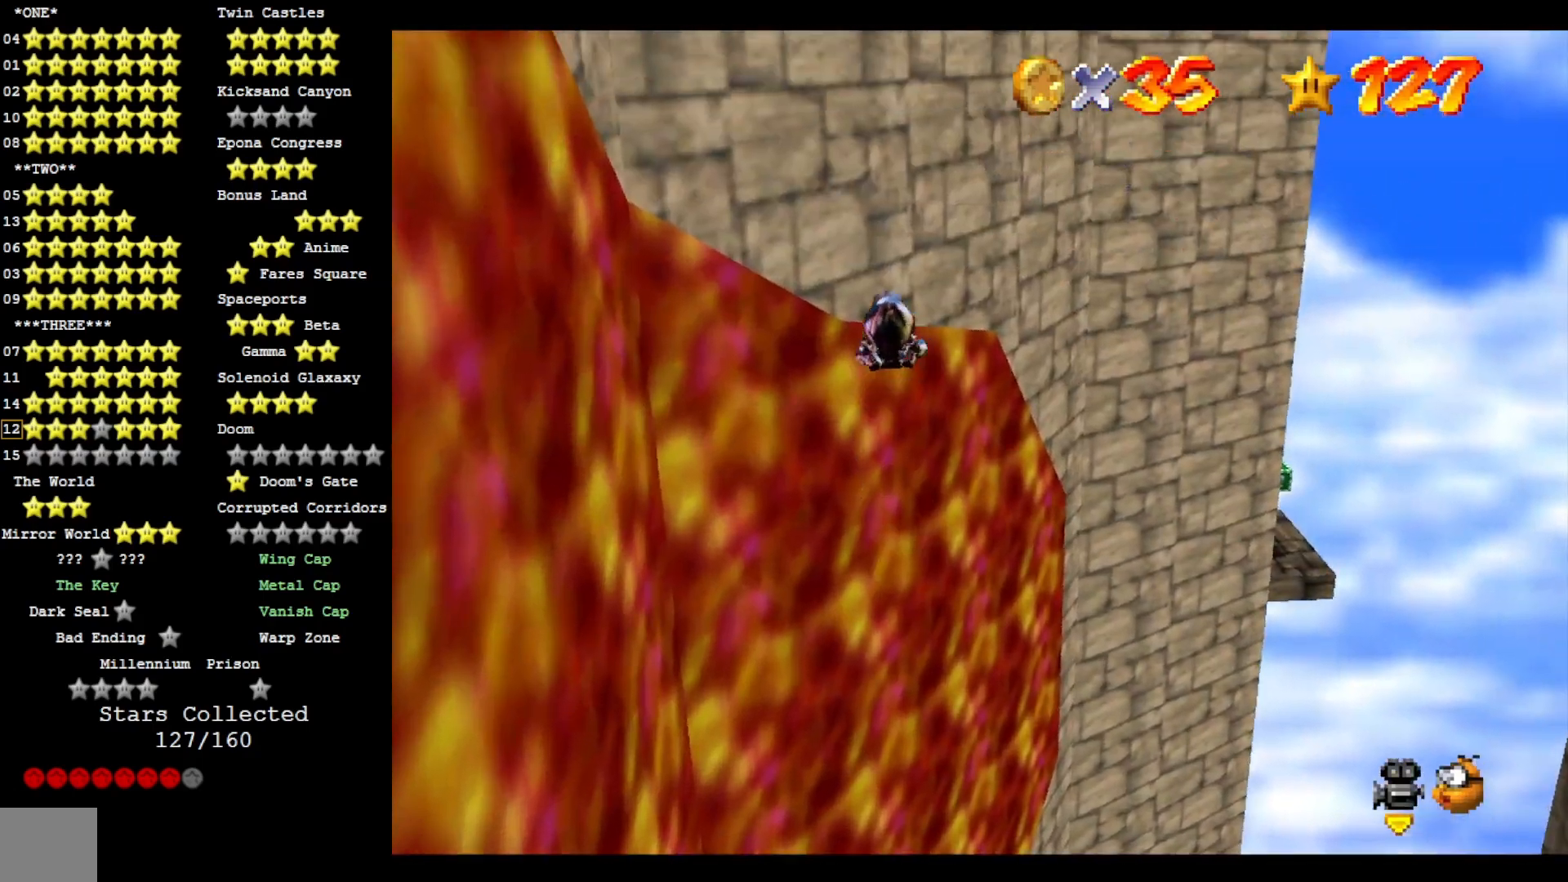
{"buttons": [], "left_stick": "down", "right_stick": "center", "events": [[167, "left_stick", "center"], [367, "left_stick", "down"]]}
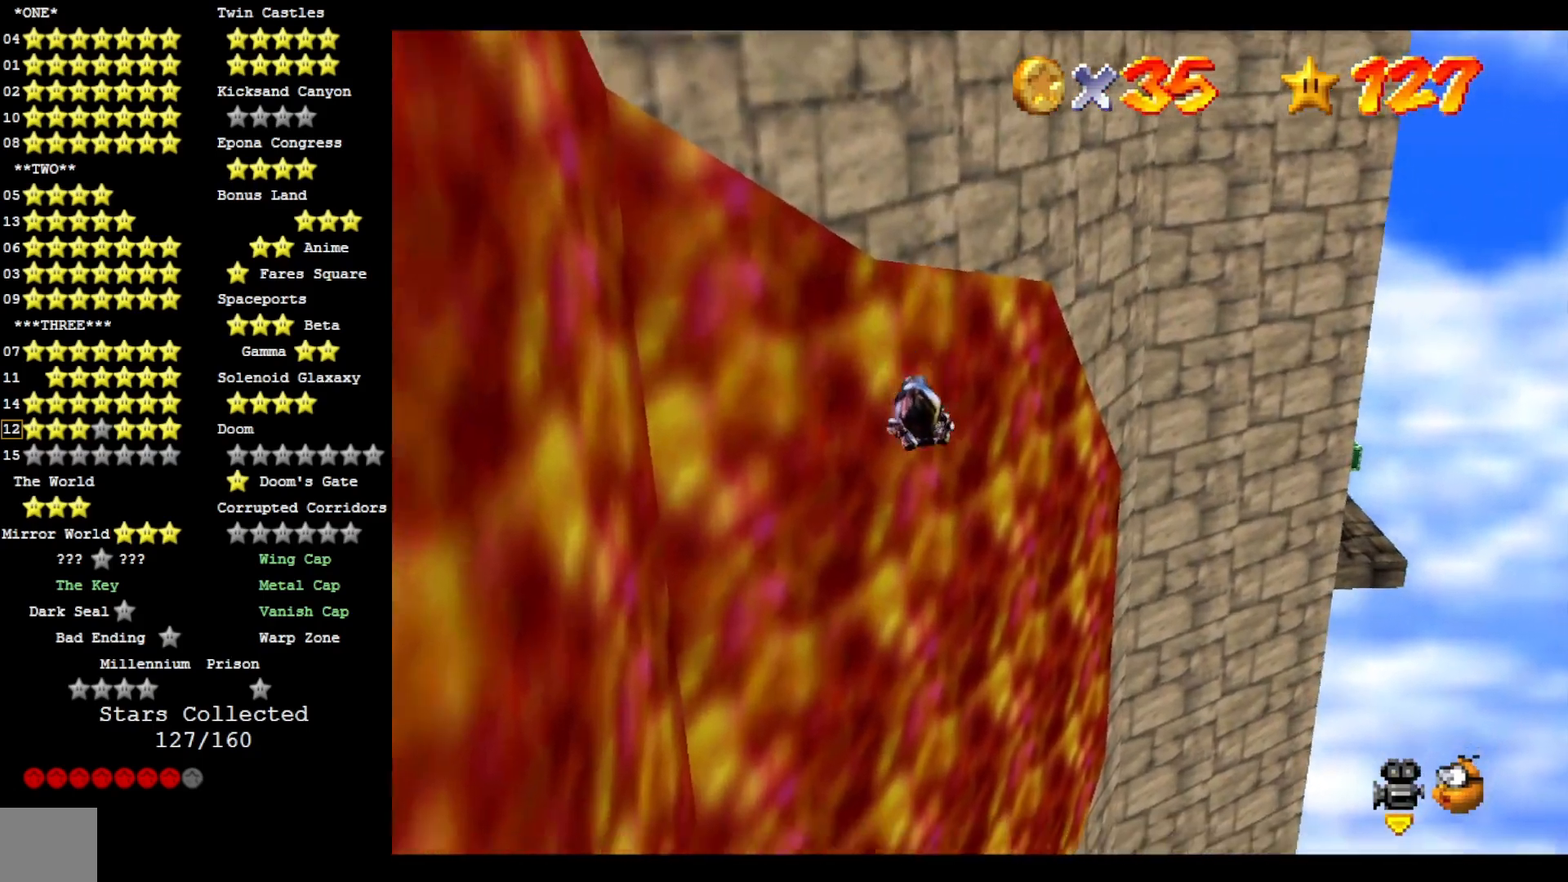
{"buttons": [], "left_stick": "up-left", "right_stick": "center", "events": [[33, "left_stick", "center"], [200, "left_stick", "up-left"]]}
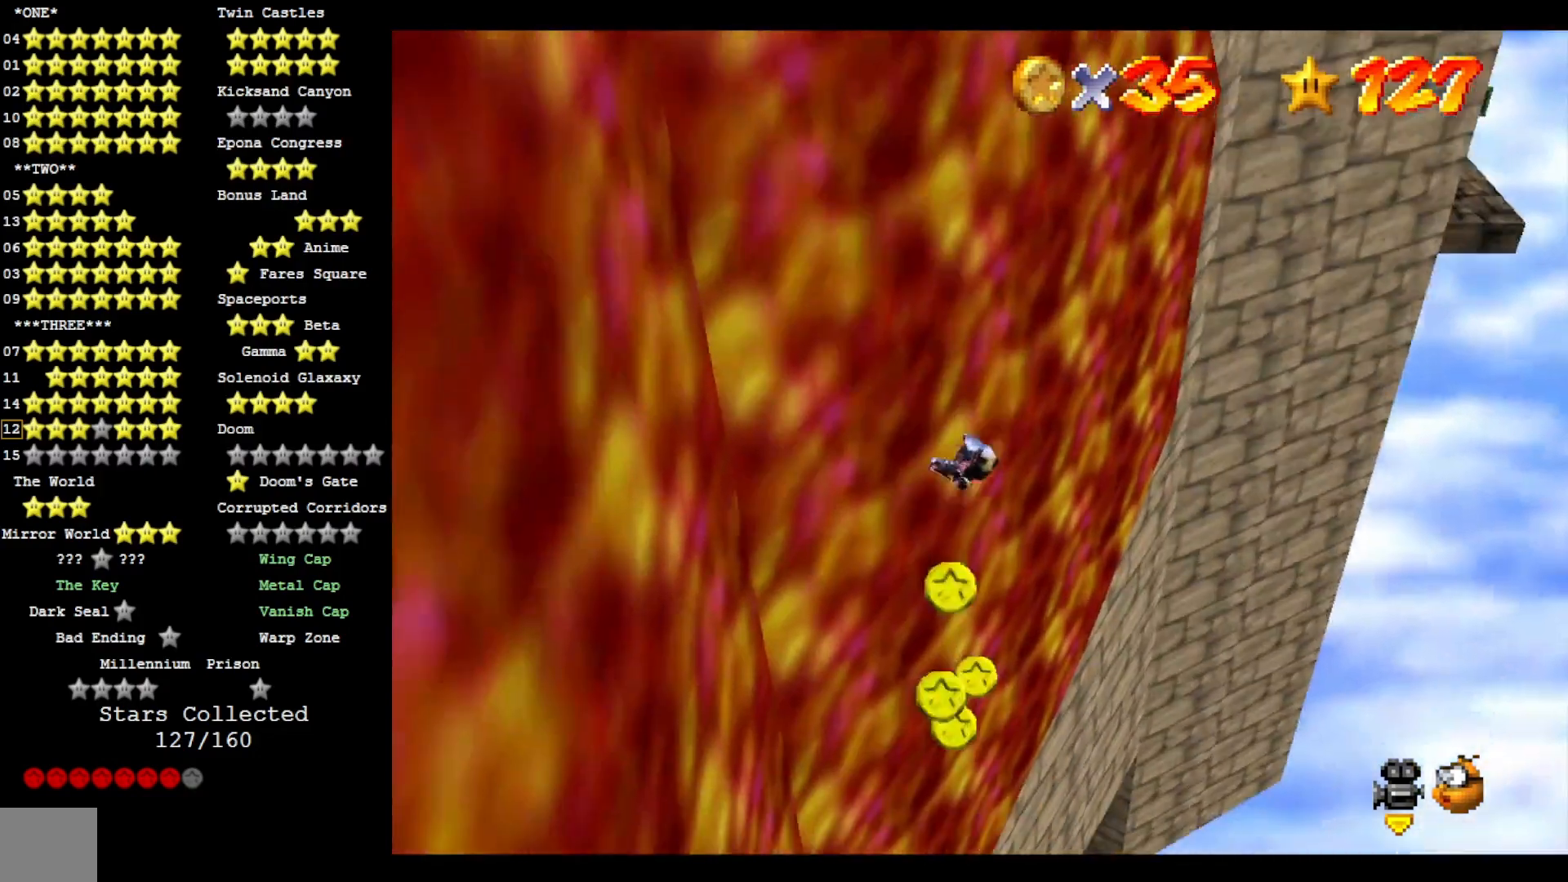
{"buttons": [], "left_stick": "up-left", "right_stick": "center", "events": []}
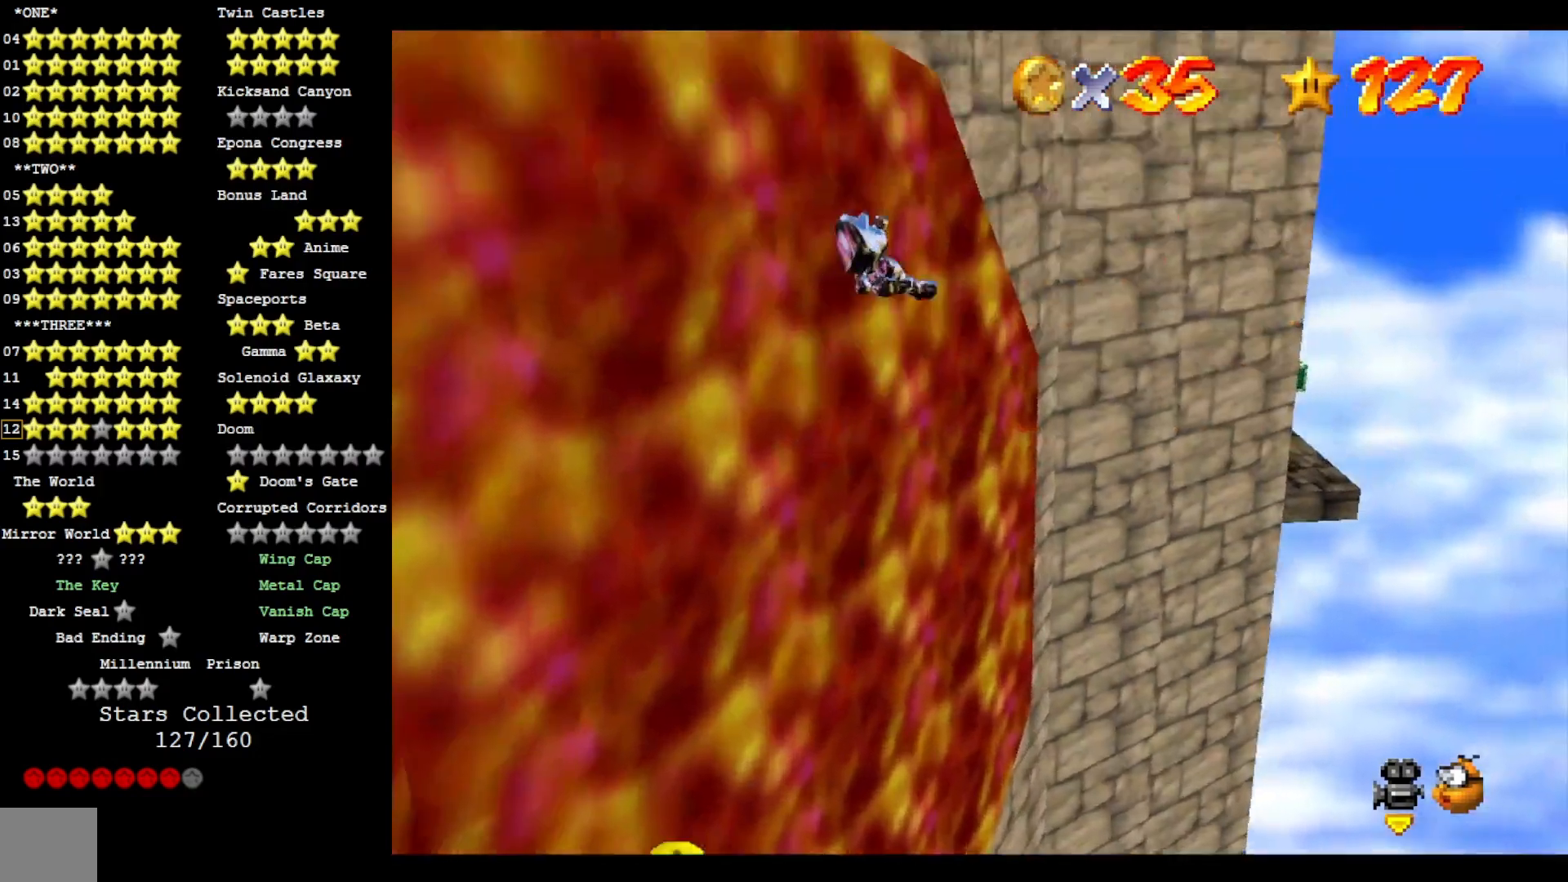
{"buttons": [], "left_stick": "up", "right_stick": "center", "events": [[200, "left_stick", "center"], [400, "left_stick", "up"]]}
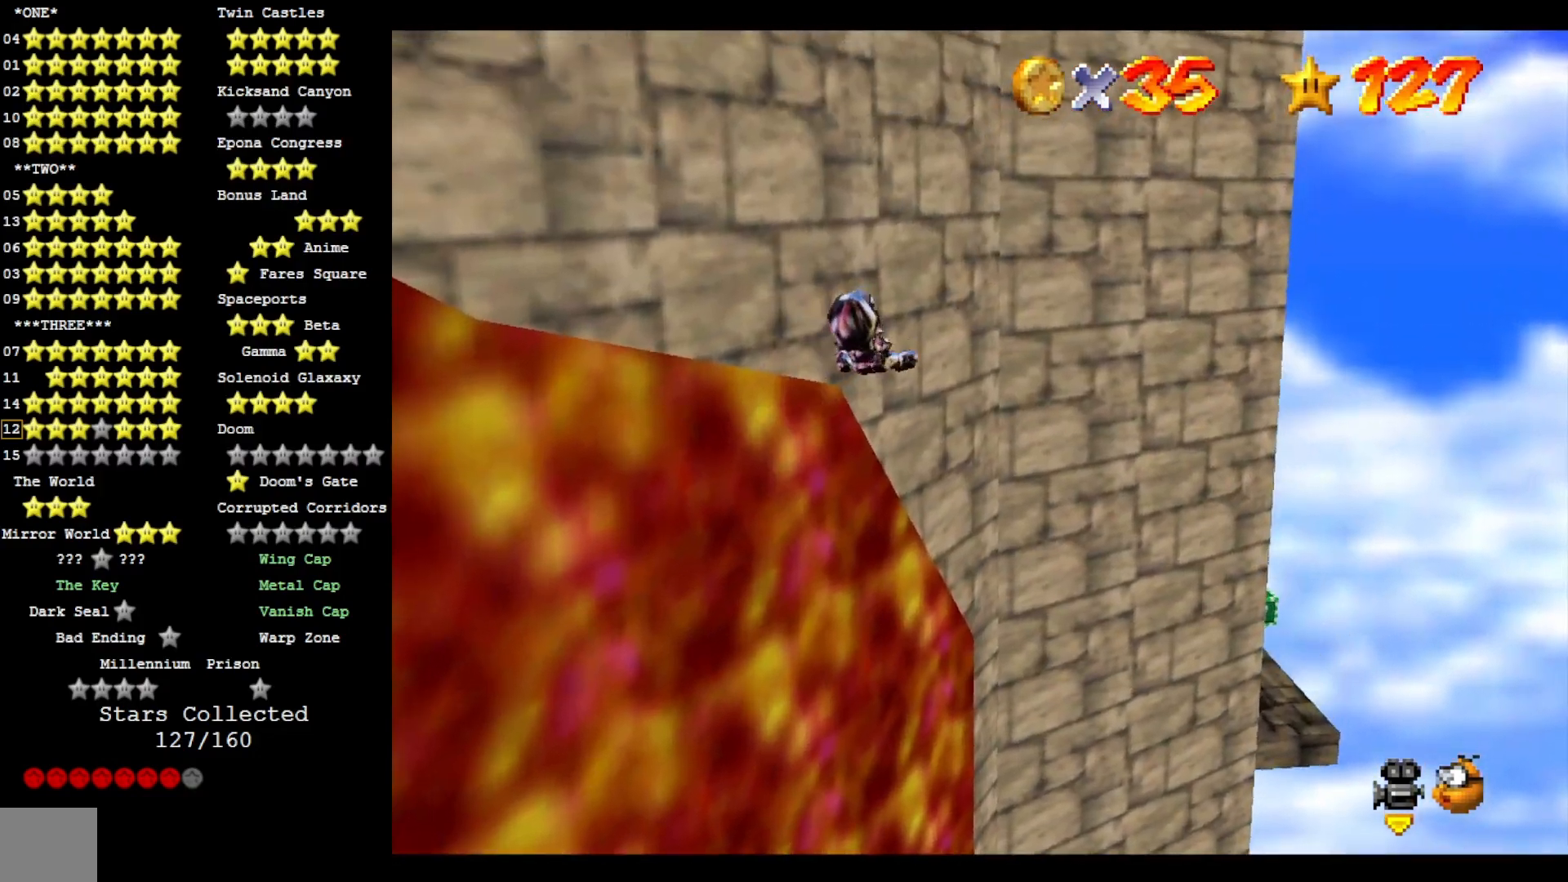
{"buttons": [], "left_stick": "up", "right_stick": "center", "events": [[133, "left_stick", "center"], [233, "left_stick", "up"], [300, "left_stick", "center"], [367, "left_stick", "up"]]}
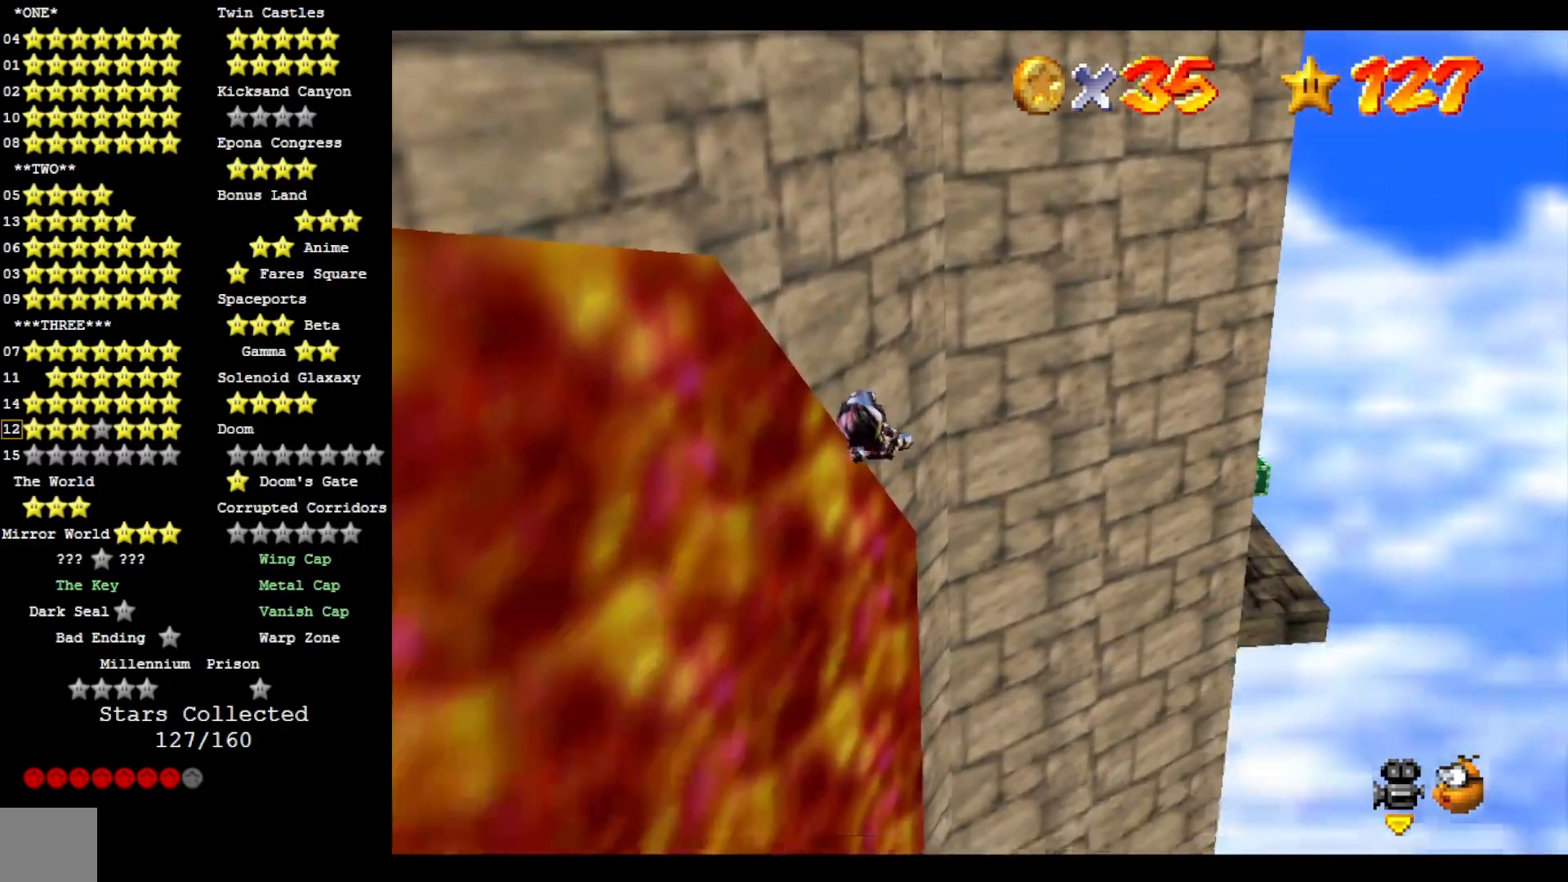
{"buttons": [], "left_stick": "up", "right_stick": "center", "events": []}
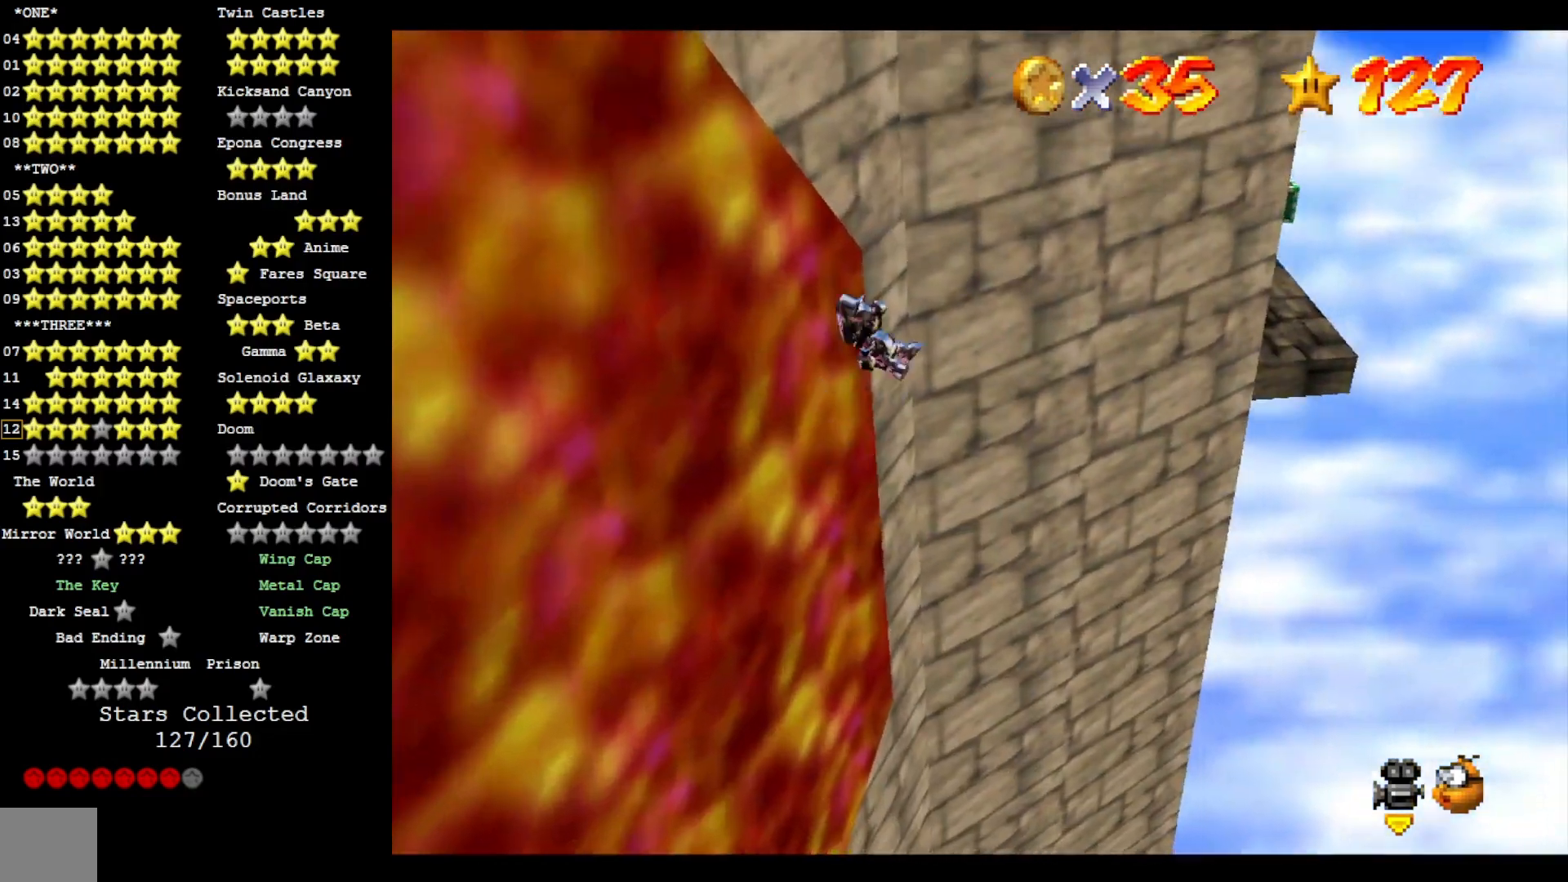
{"buttons": [], "left_stick": "up-right", "right_stick": "center", "events": [[400, "left_stick", "up-right"]]}
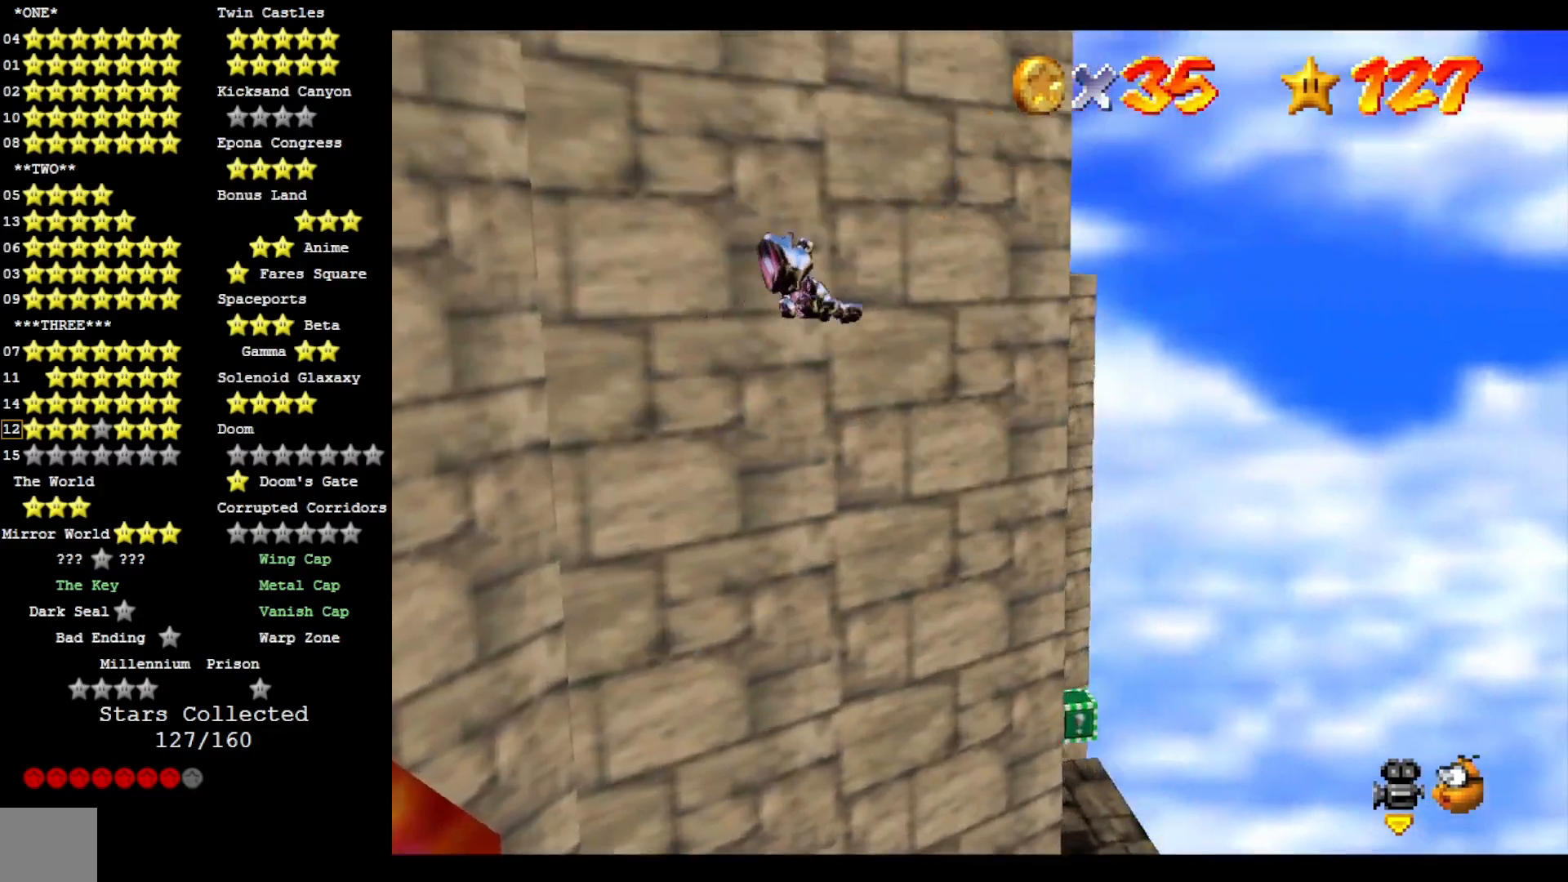
{"buttons": [], "left_stick": "up-right", "right_stick": "center", "events": []}
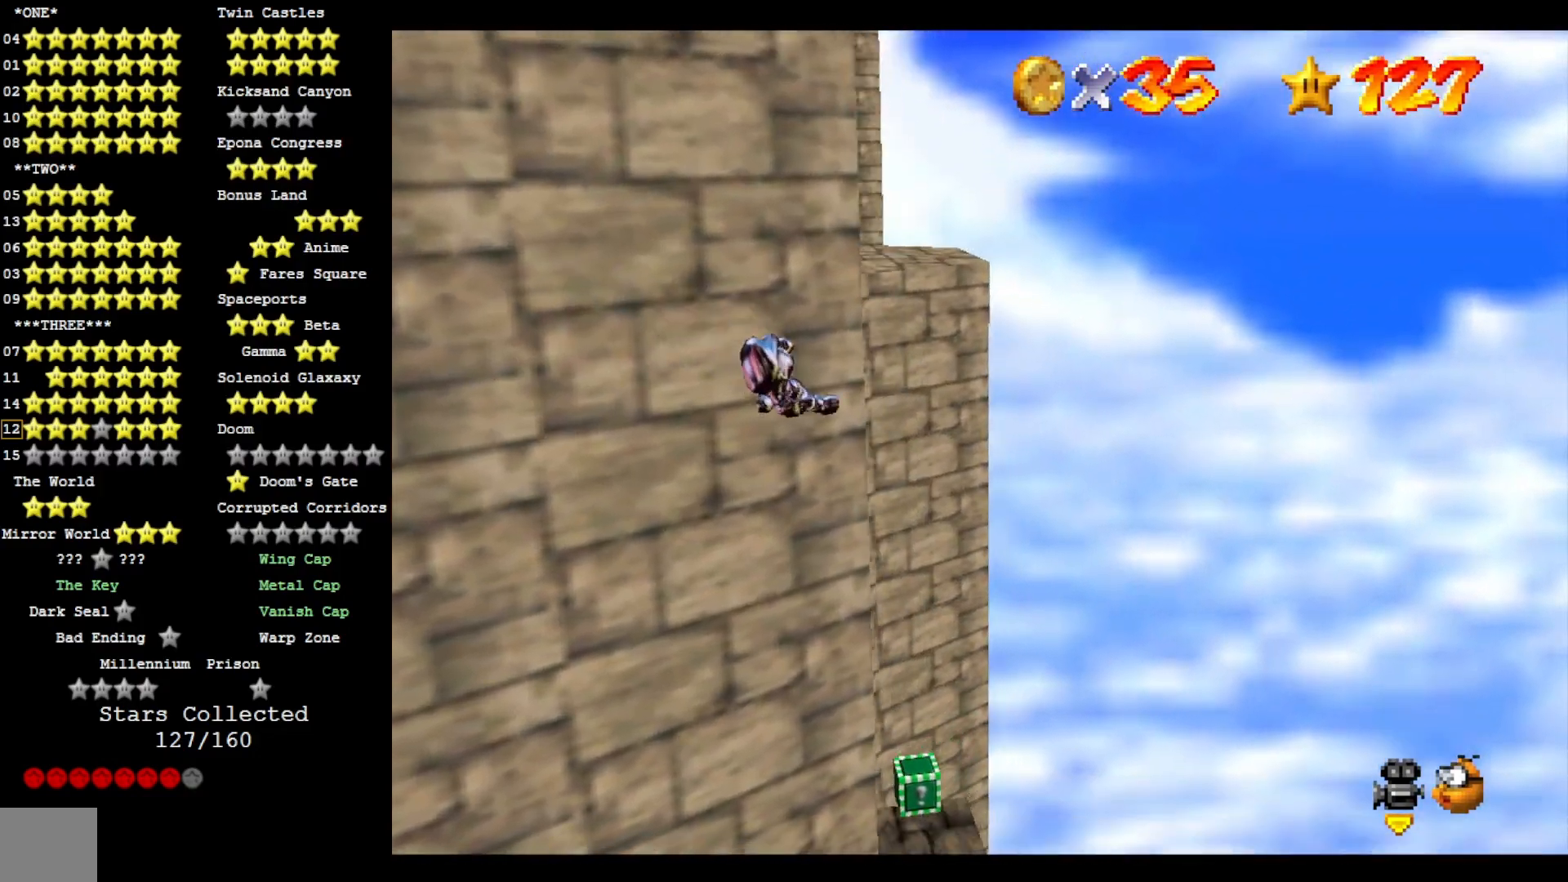
{"buttons": [], "left_stick": "up", "right_stick": "center", "events": [[167, "left_stick", "up"]]}